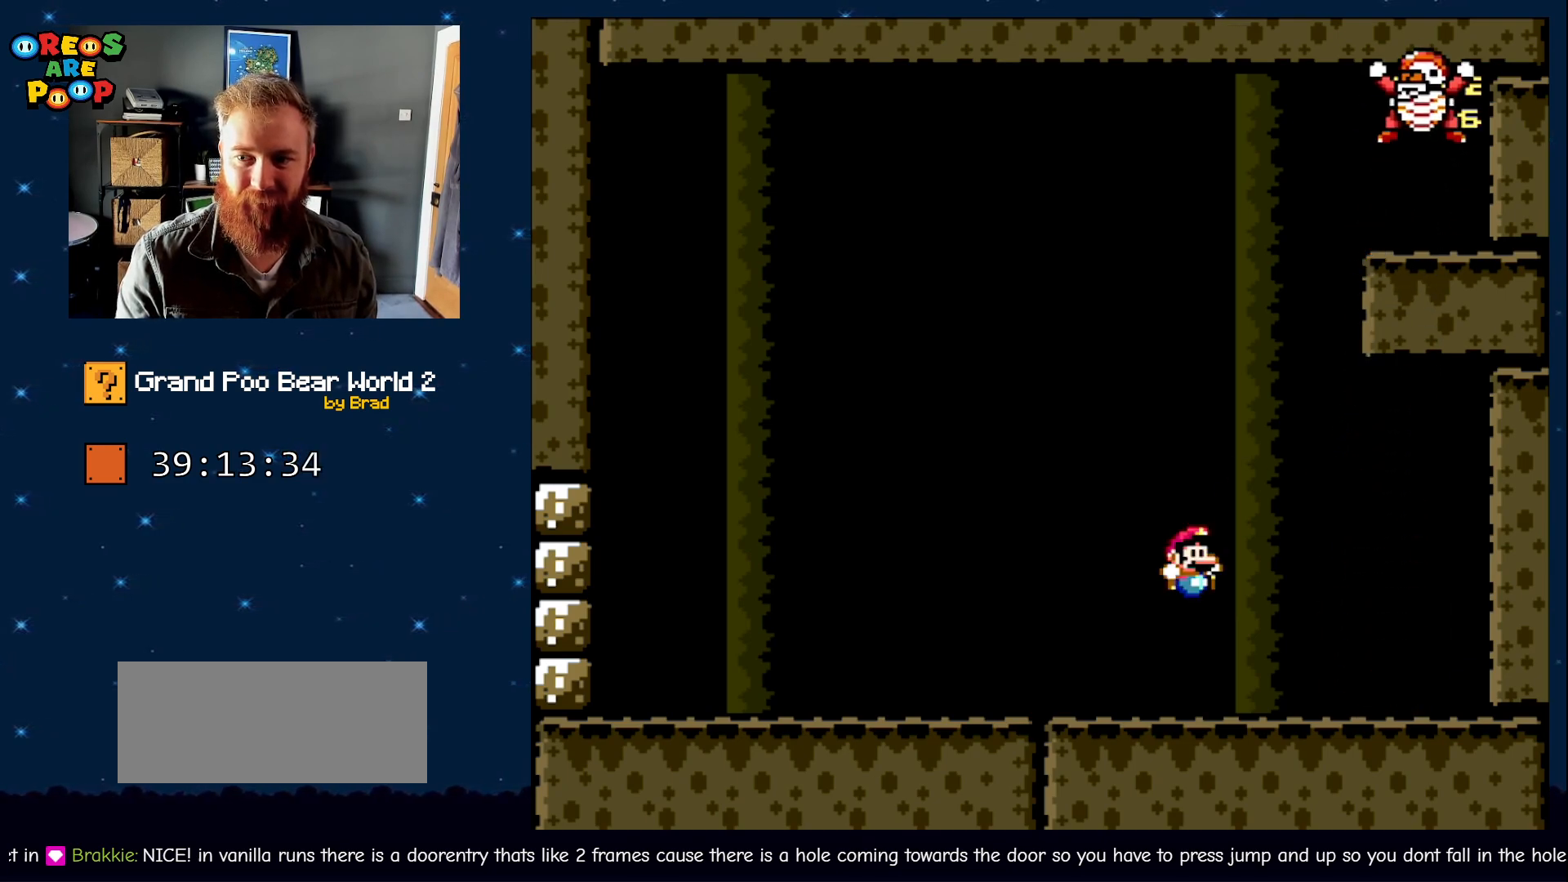
Gameplay with a controller (Nintendo layout); each line is a JSON object with the inputs held at the frame after it (dt_ms = milliseconds from this image to that frame). "events" lists button and stick changes between this image and that frame as [ms after this image, input, new state], when the widget could be followed in between. Not read: L1 L3 R1 R3 SELECT.
{"dt_ms": 500, "buttons": ["X", "DPAD_LEFT"], "events": [[233, "DPAD_RIGHT", "up"], [317, "DPAD_LEFT", "down"], [417, "Y", "up"], [450, "X", "down"]]}
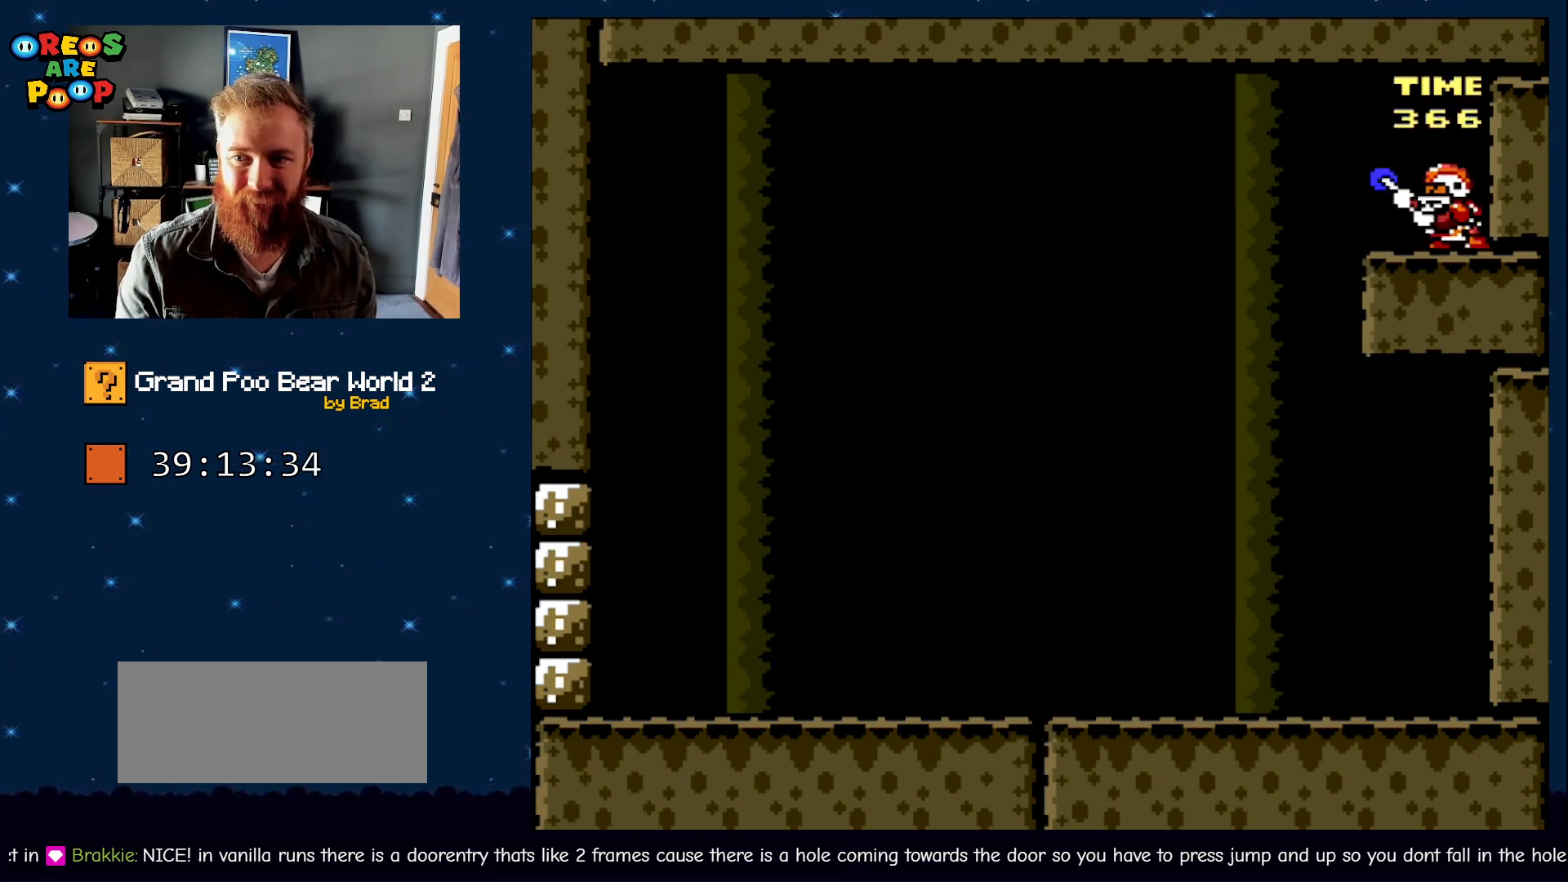
{"dt_ms": 500, "buttons": ["Y", "DPAD_LEFT"], "events": [[350, "X", "up"], [350, "Y", "down"]]}
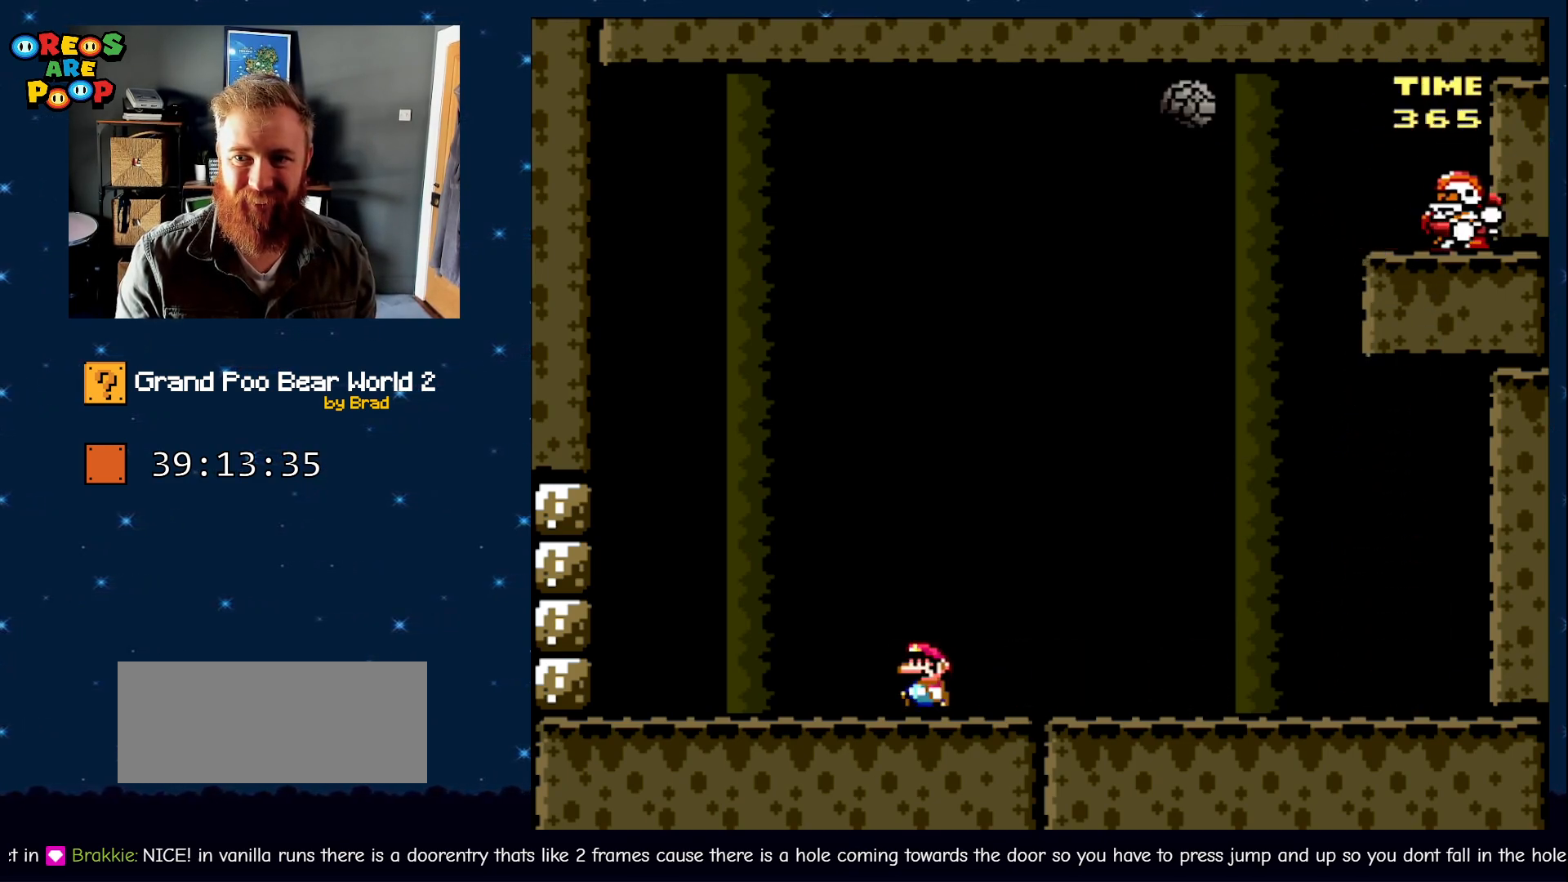
{"dt_ms": 500, "buttons": ["X", "DPAD_LEFT"], "events": [[250, "X", "down"], [250, "Y", "up"]]}
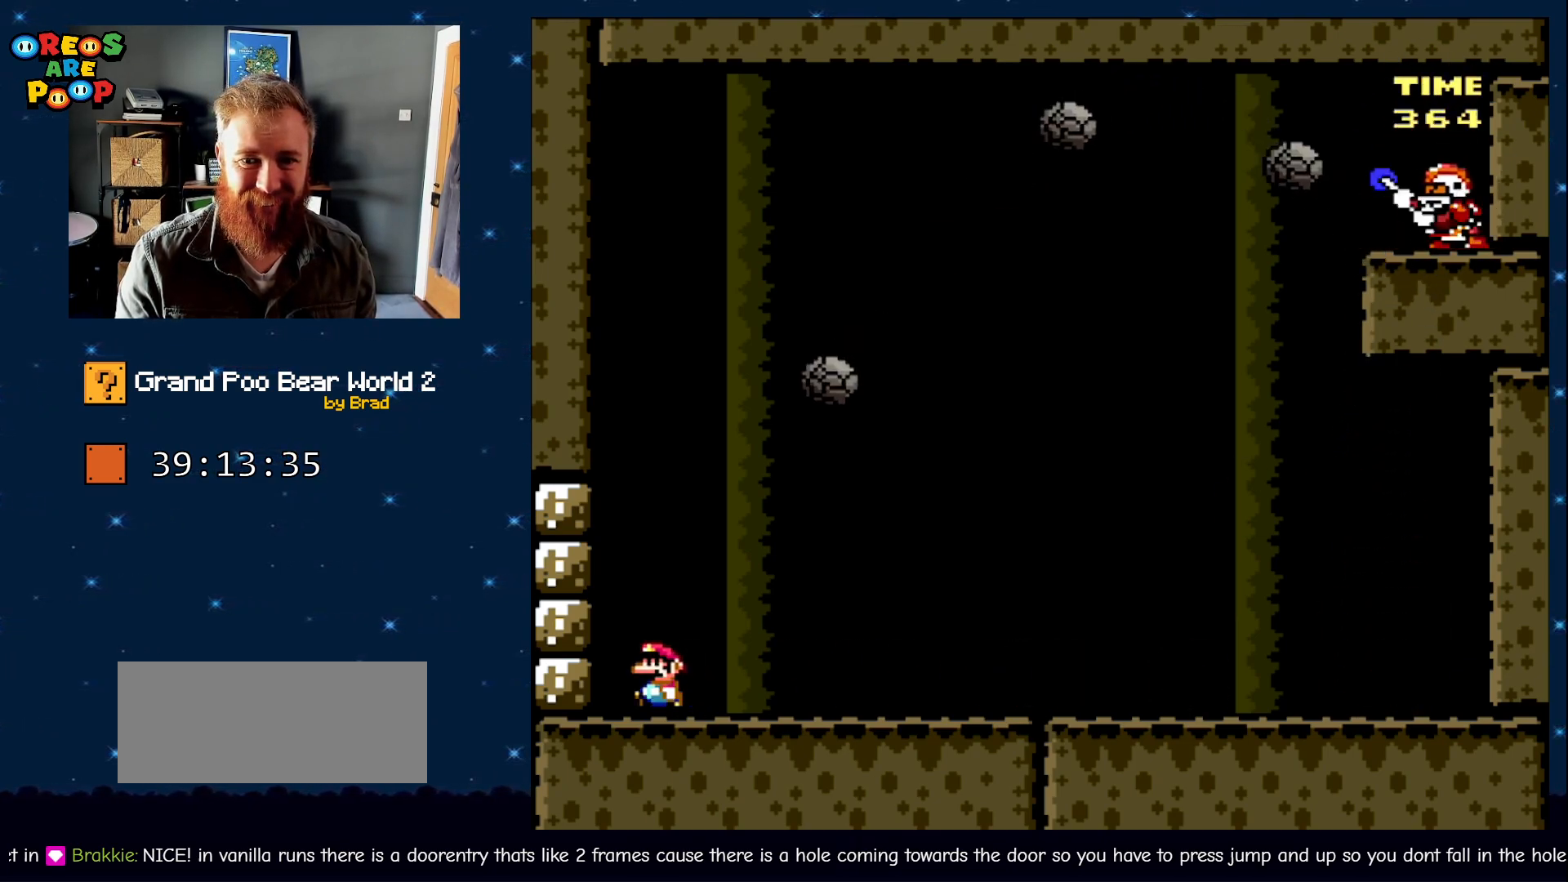
{"dt_ms": 500, "buttons": ["A", "X", "DPAD_LEFT"], "events": [[50, "A", "down"]]}
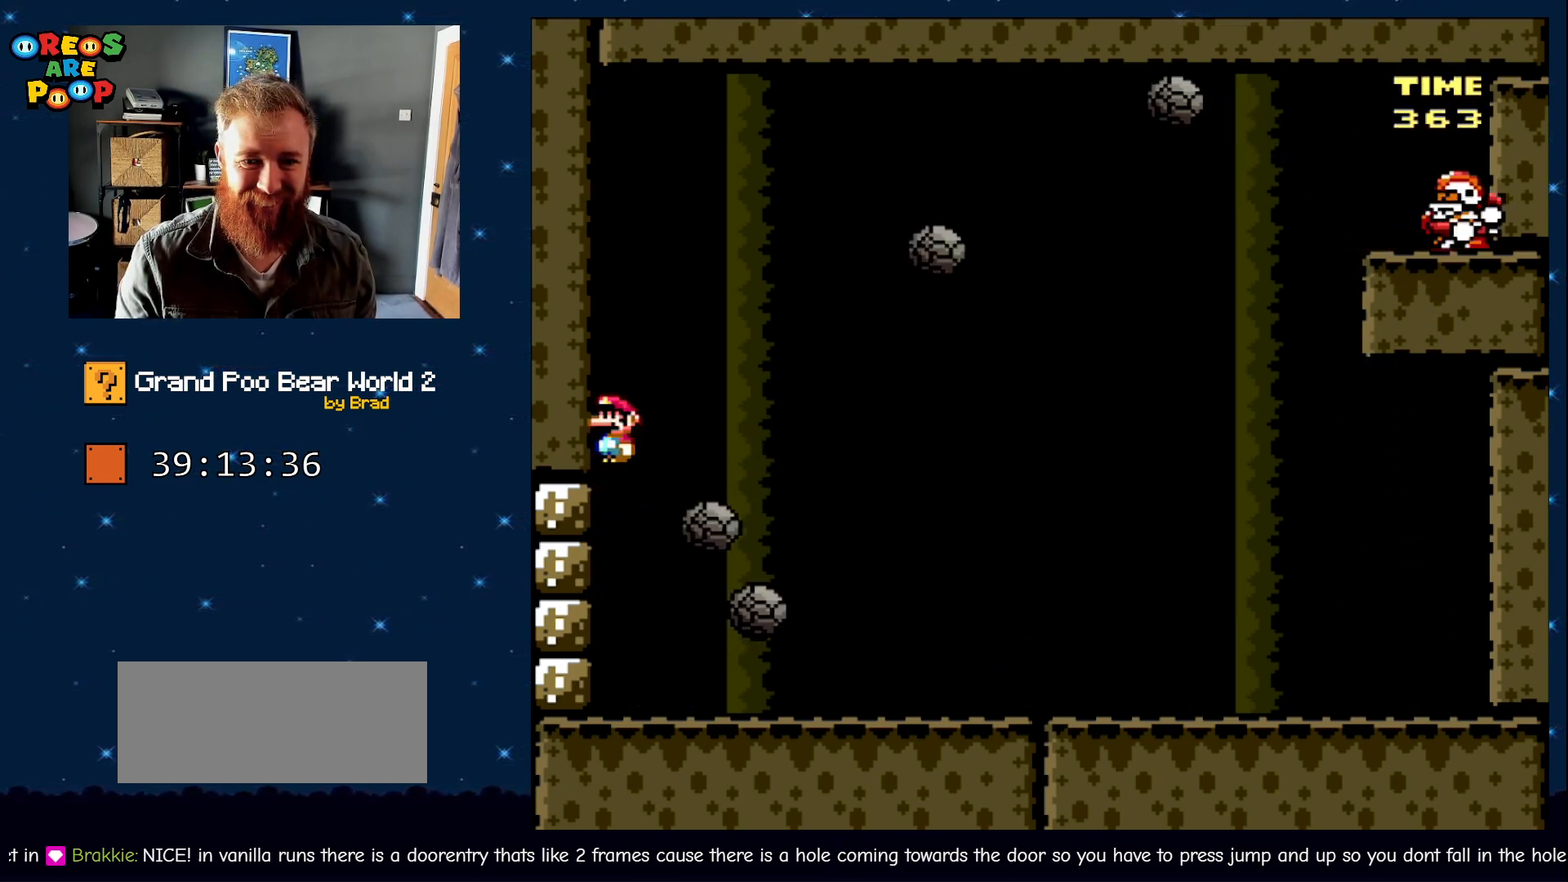
{"dt_ms": 500, "buttons": ["A", "X", "DPAD_LEFT"], "events": []}
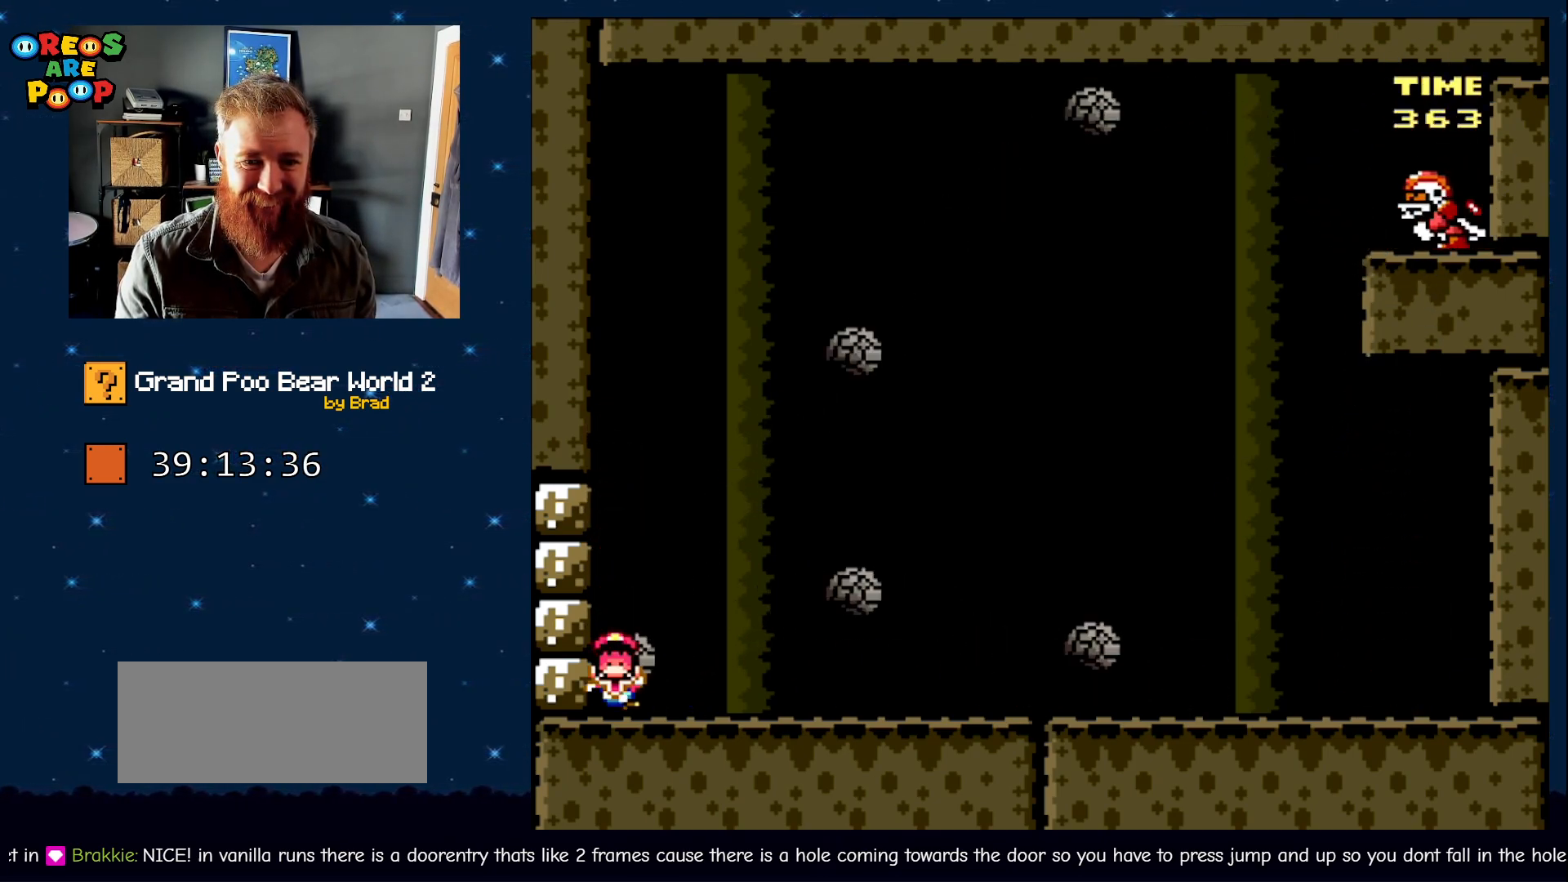
{"dt_ms": 500, "buttons": ["Y"], "events": [[250, "A", "up"], [317, "DPAD_LEFT", "up"], [350, "X", "up"], [467, "Y", "down"]]}
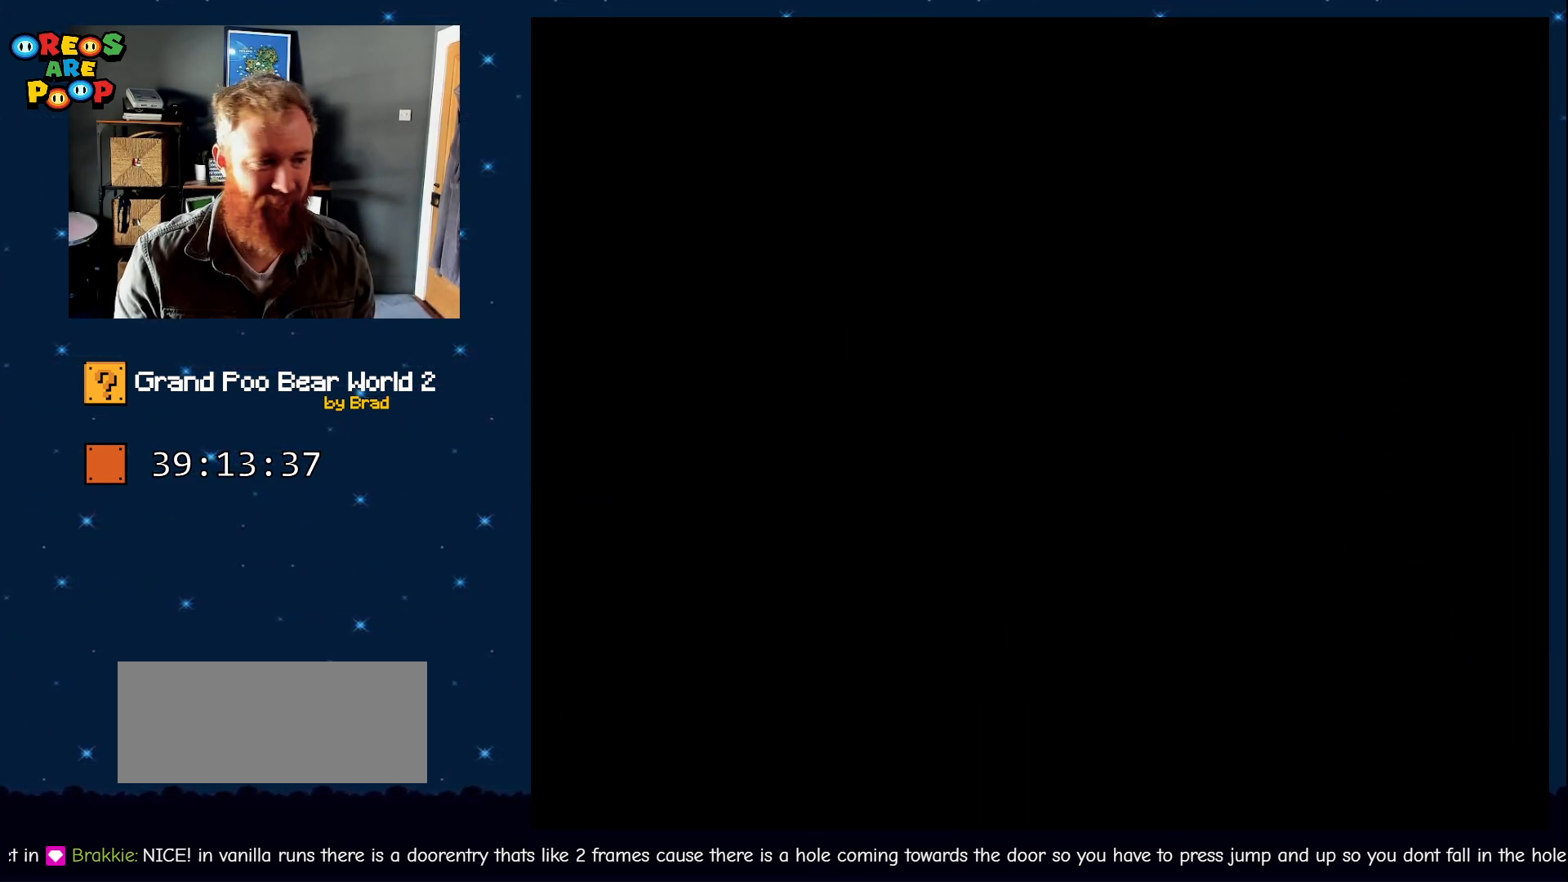
{"dt_ms": 500, "buttons": ["Y"], "events": []}
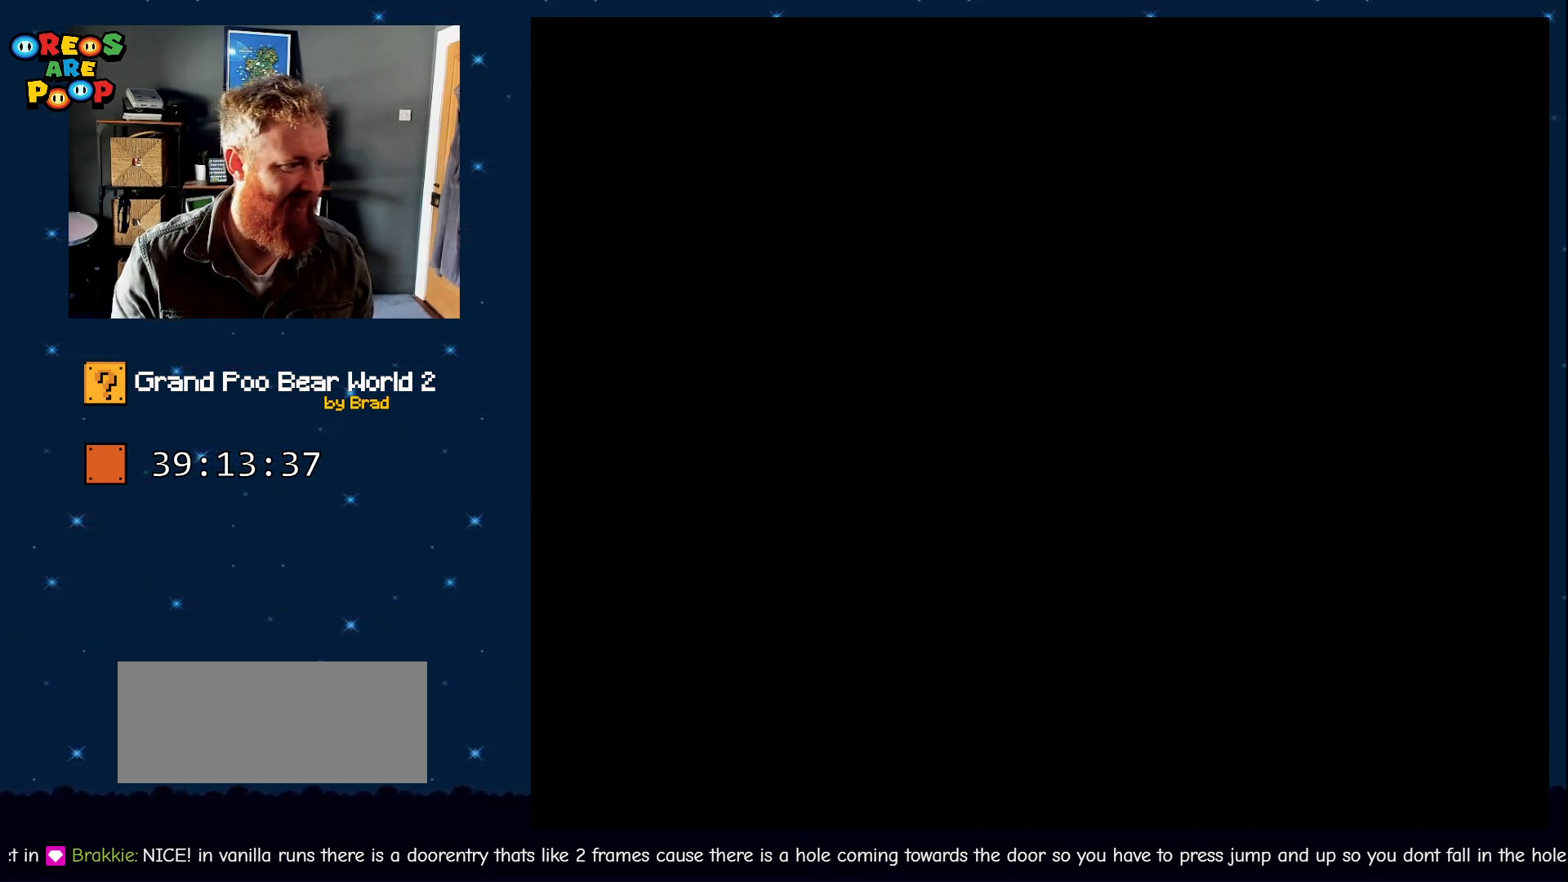
{"dt_ms": 500, "buttons": ["Y"], "events": []}
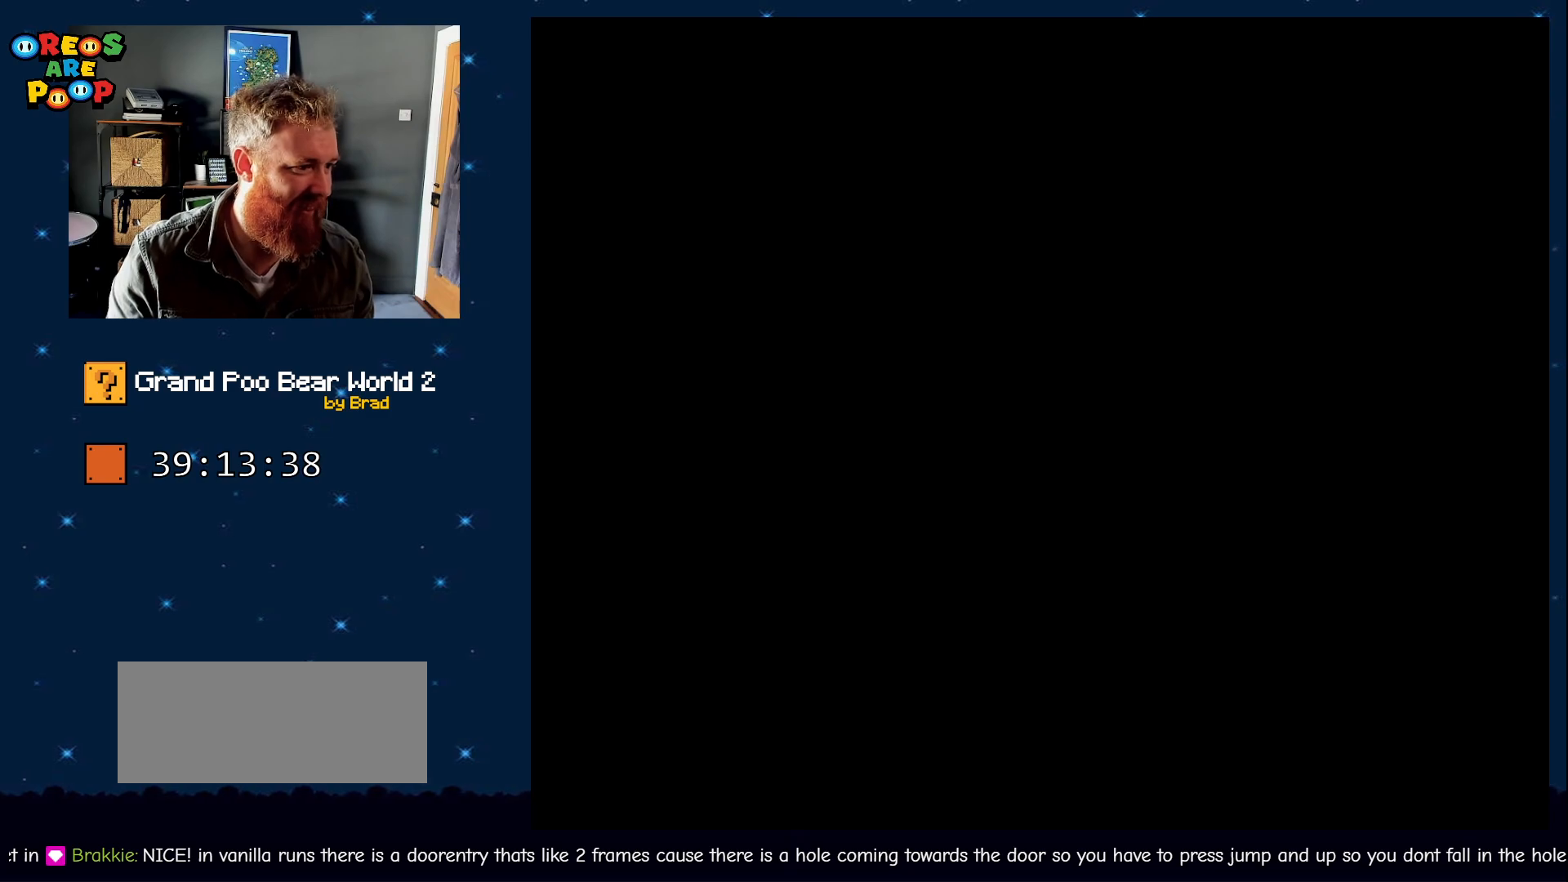
{"dt_ms": 500, "buttons": ["Y"], "events": []}
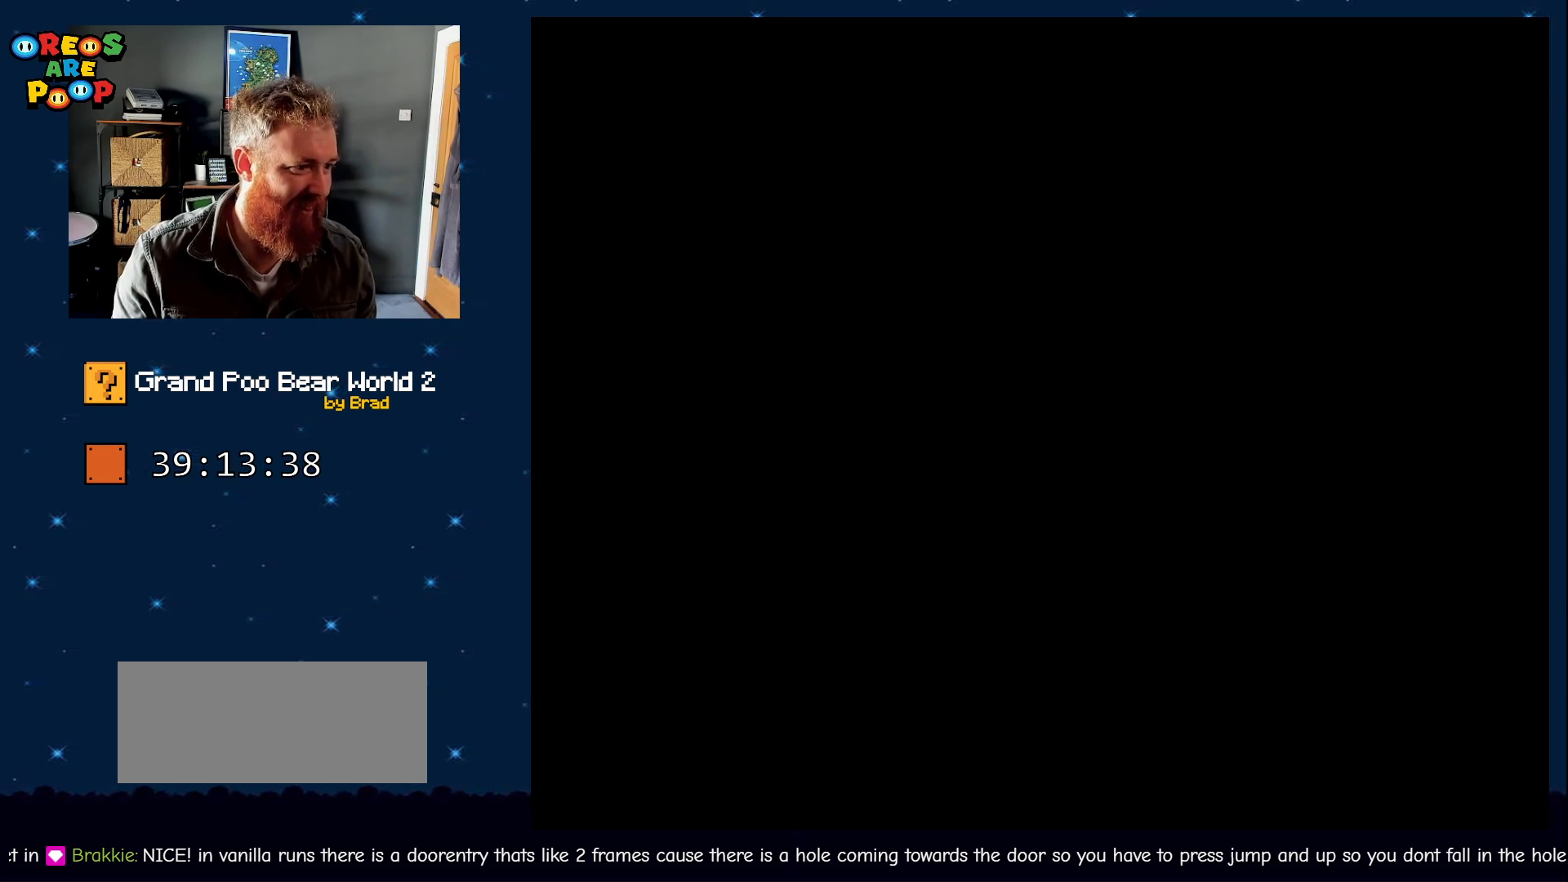
{"dt_ms": 500, "buttons": ["Y", "DPAD_RIGHT"], "events": [[450, "DPAD_RIGHT", "down"]]}
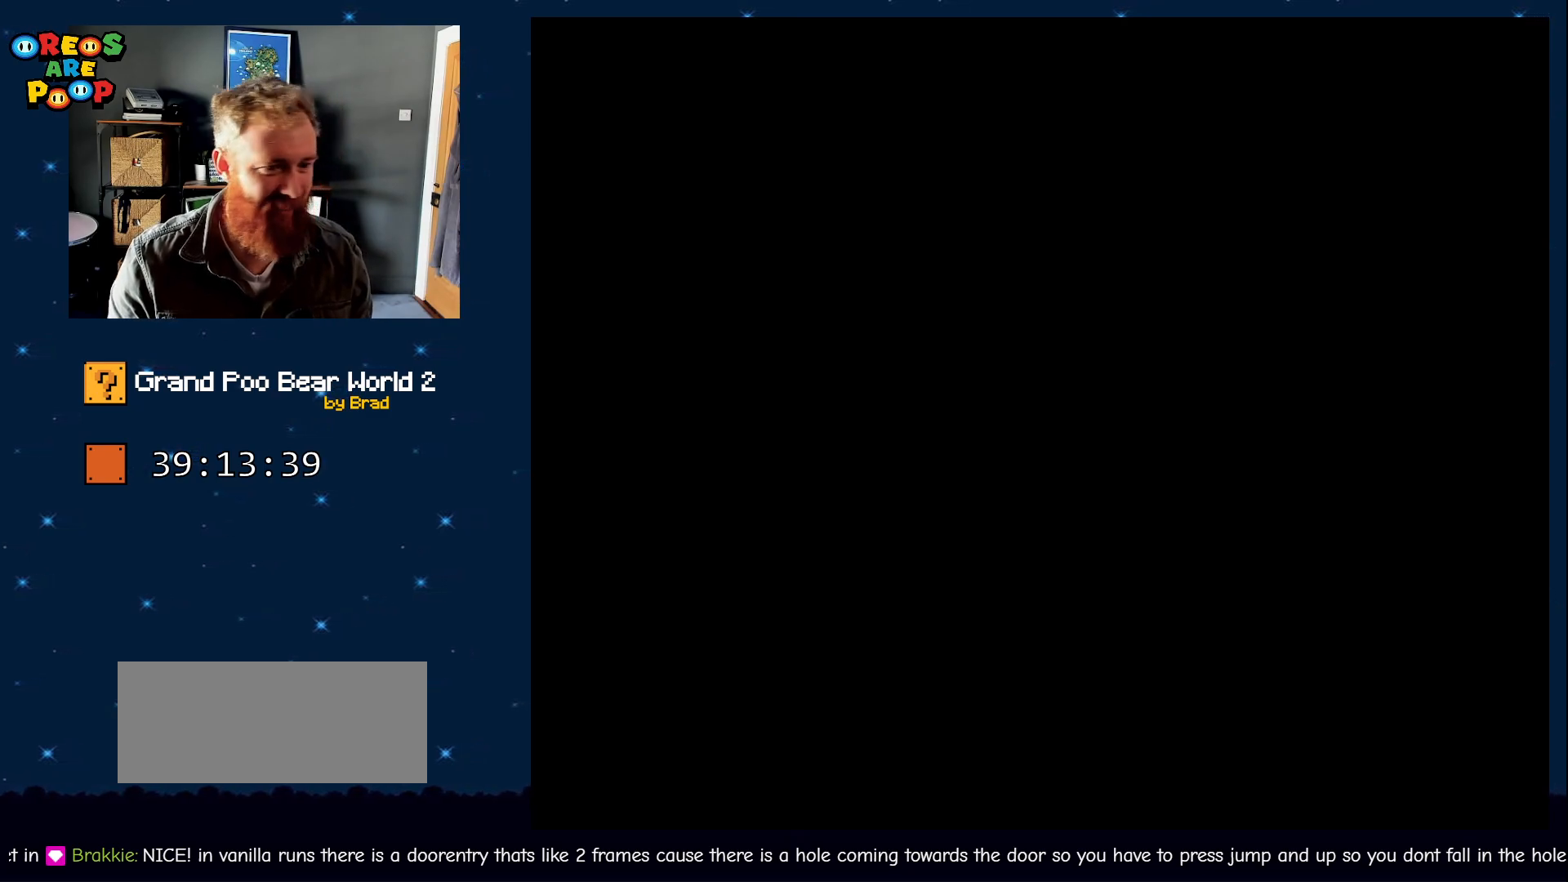
{"dt_ms": 500, "buttons": ["Y"], "events": [[167, "DPAD_RIGHT", "up"]]}
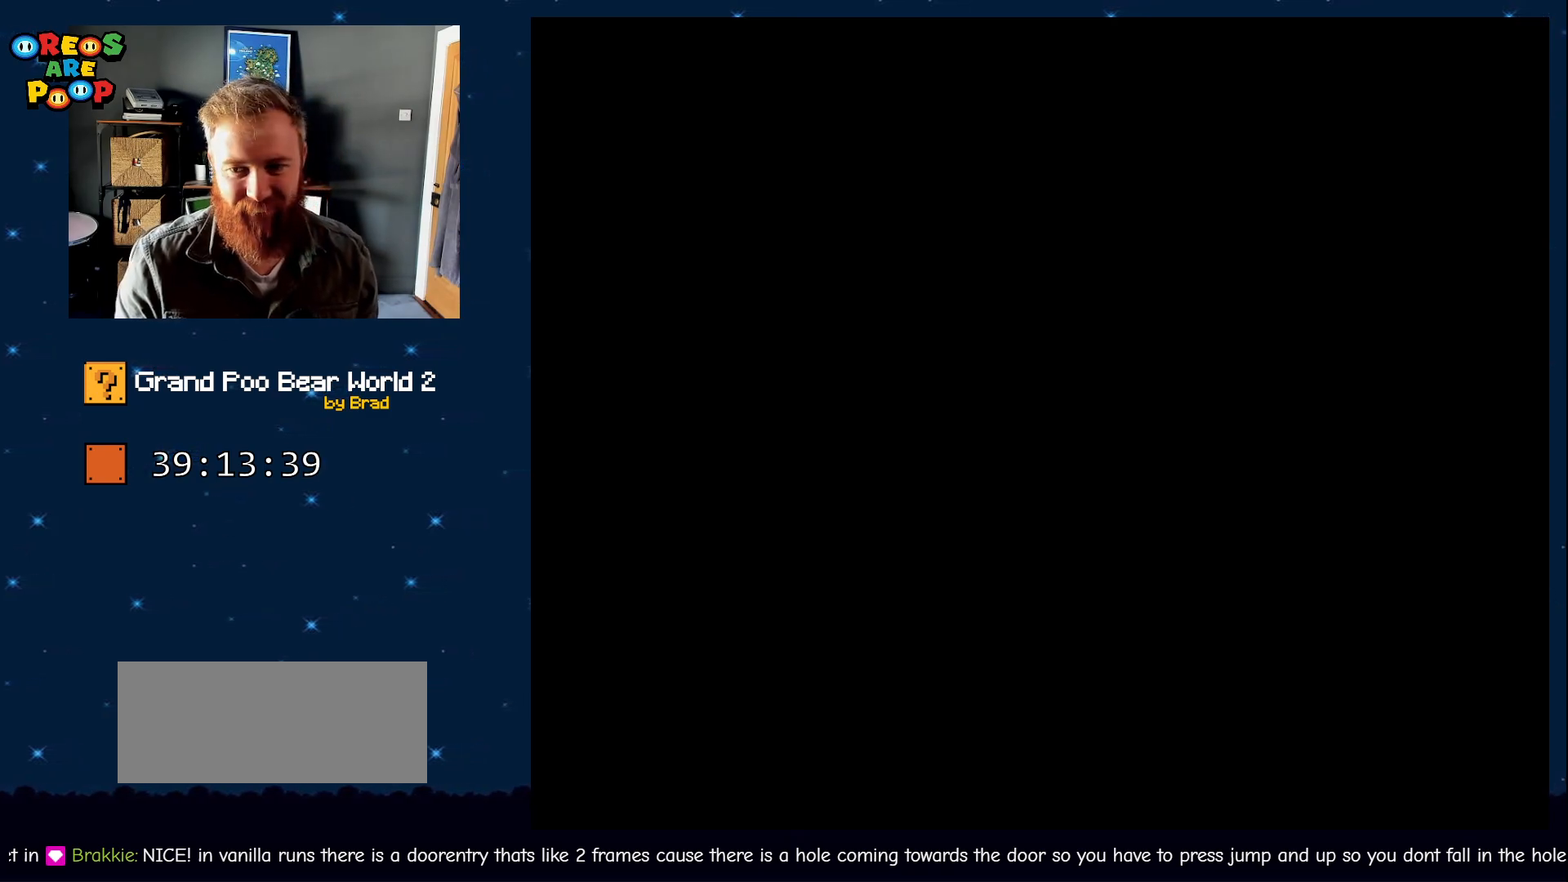
{"dt_ms": 500, "buttons": ["Y"], "events": []}
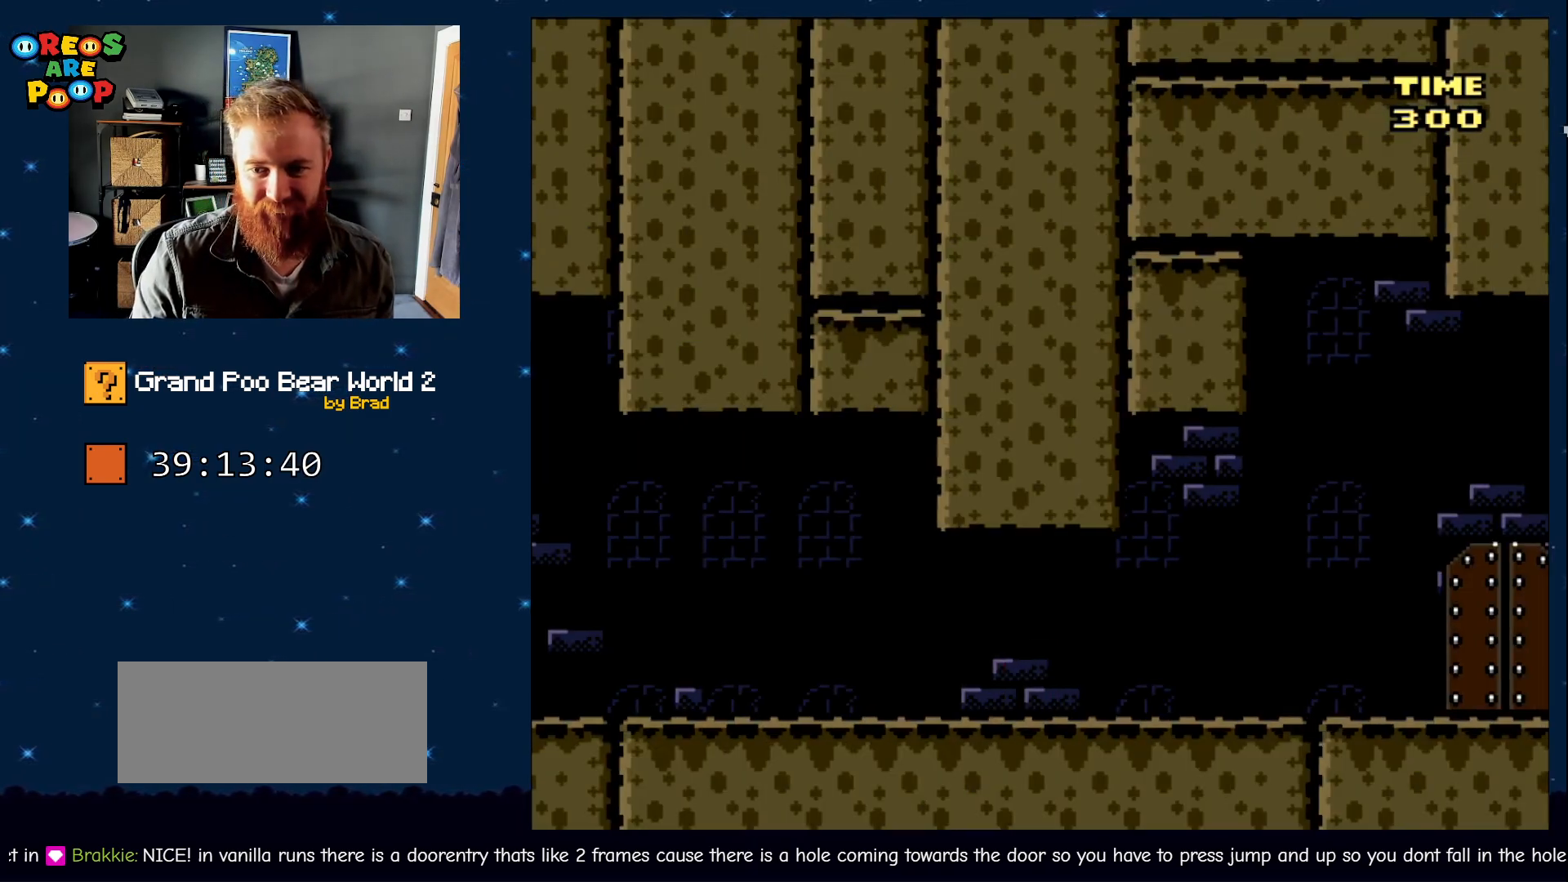
{"dt_ms": 500, "buttons": ["Y", "DPAD_RIGHT"], "events": [[17, "DPAD_RIGHT", "down"]]}
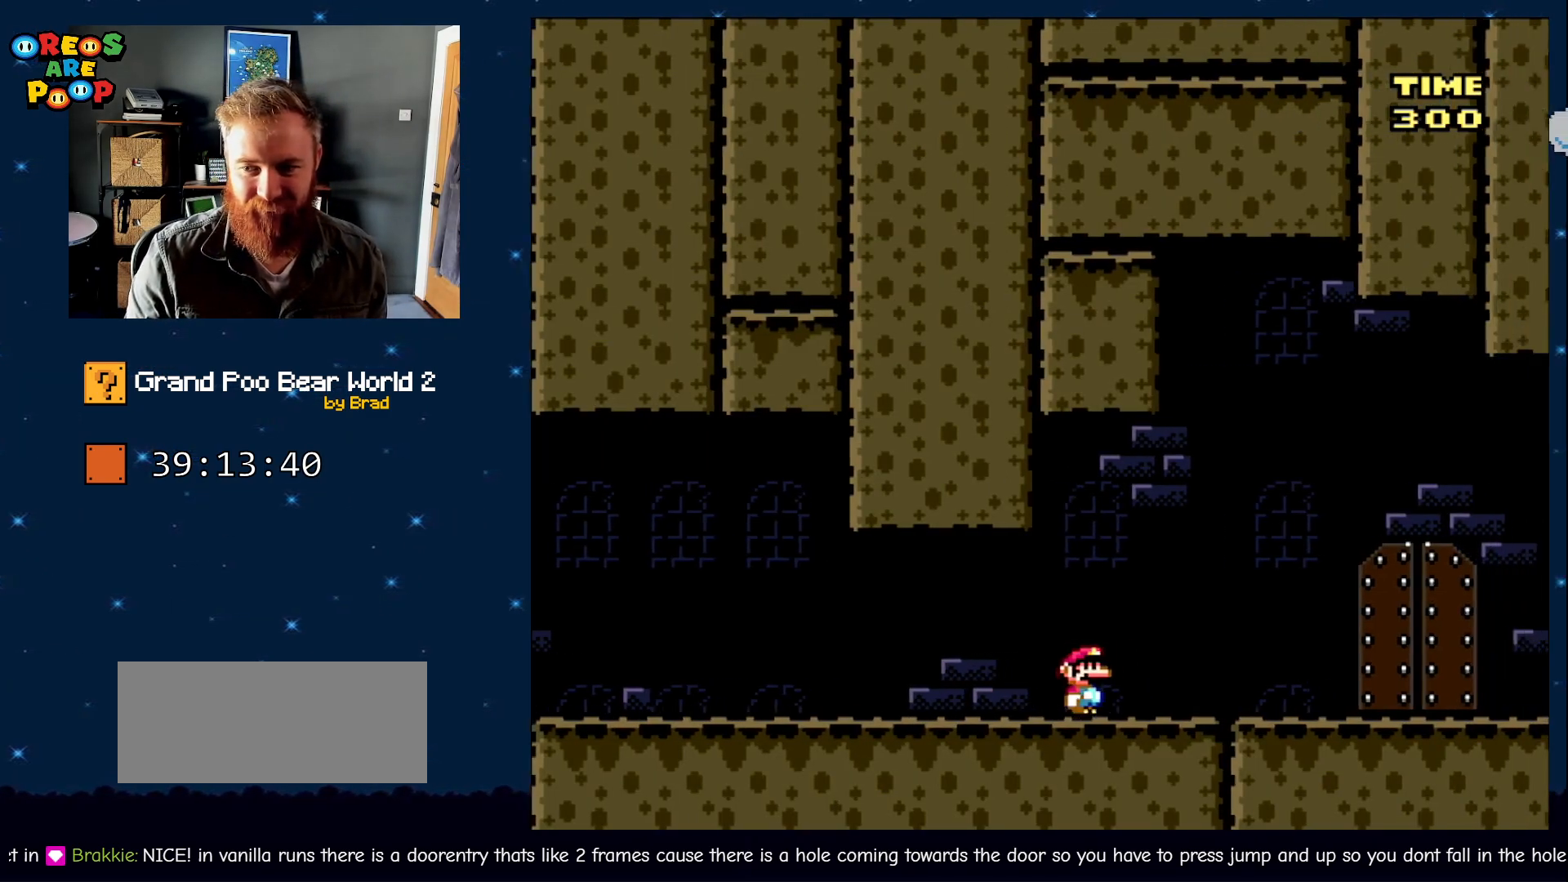
{"dt_ms": 500, "buttons": ["Y"], "events": [[433, "DPAD_RIGHT", "up"]]}
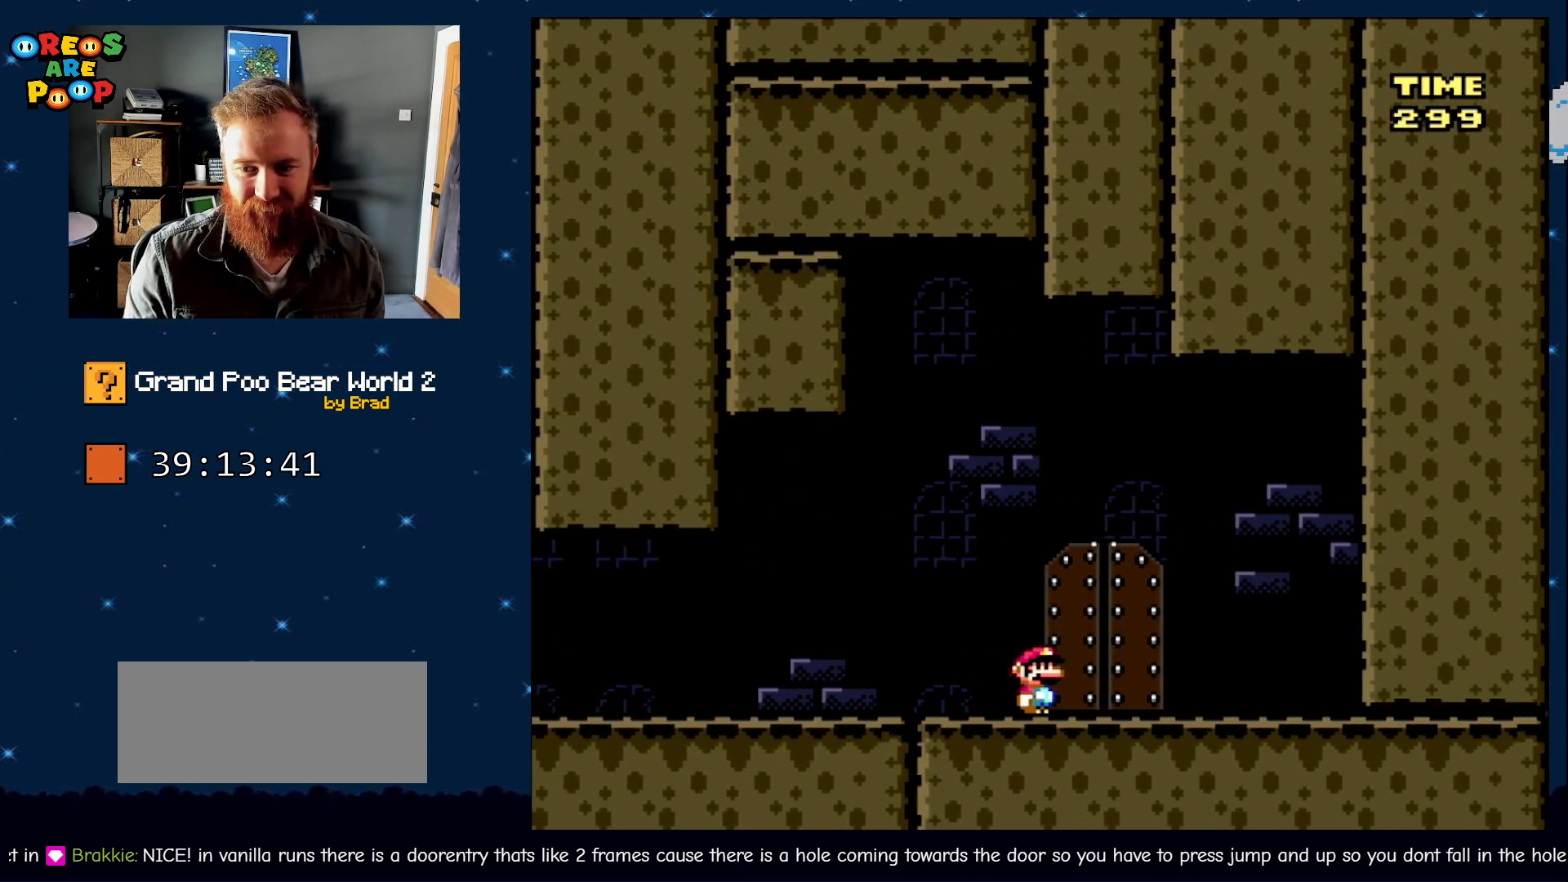
{"dt_ms": 500, "buttons": ["Y"], "events": []}
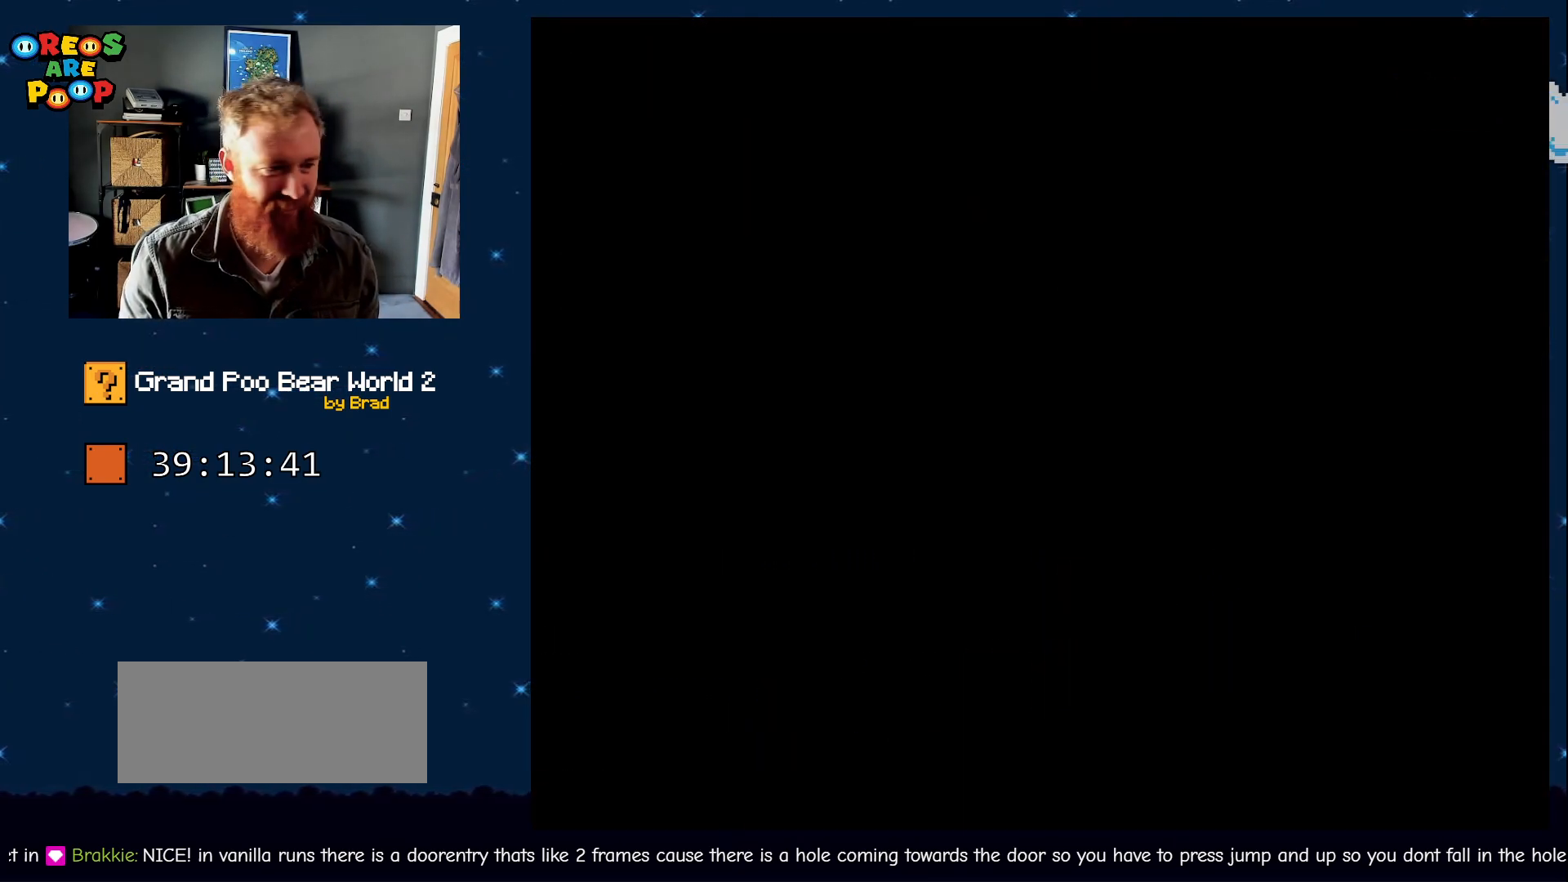
{"dt_ms": 500, "buttons": ["Y"], "events": []}
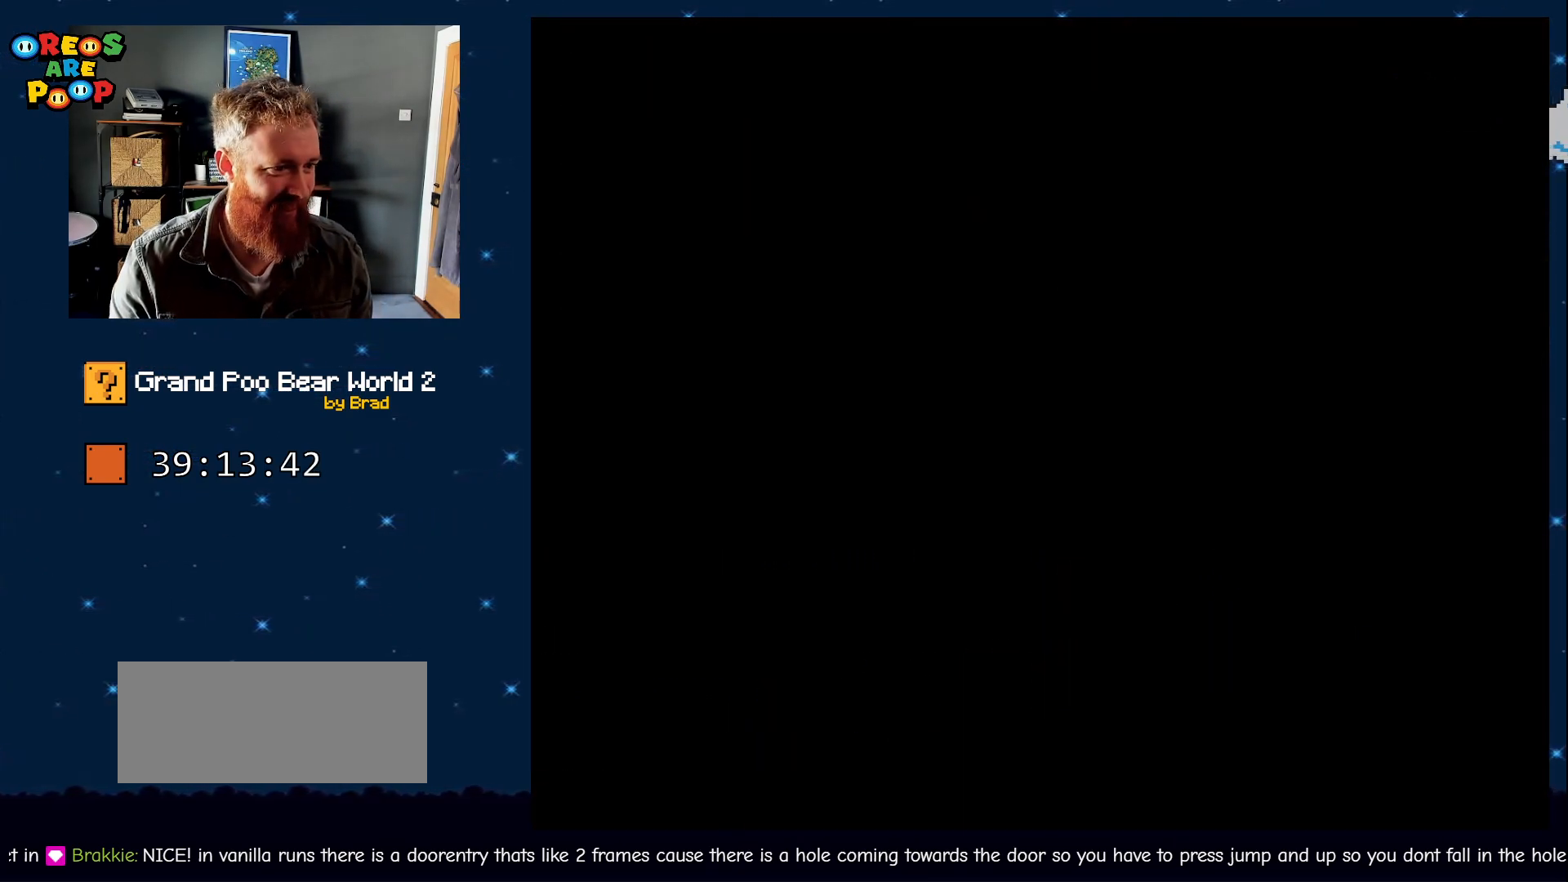
{"dt_ms": 500, "buttons": ["Y"], "events": []}
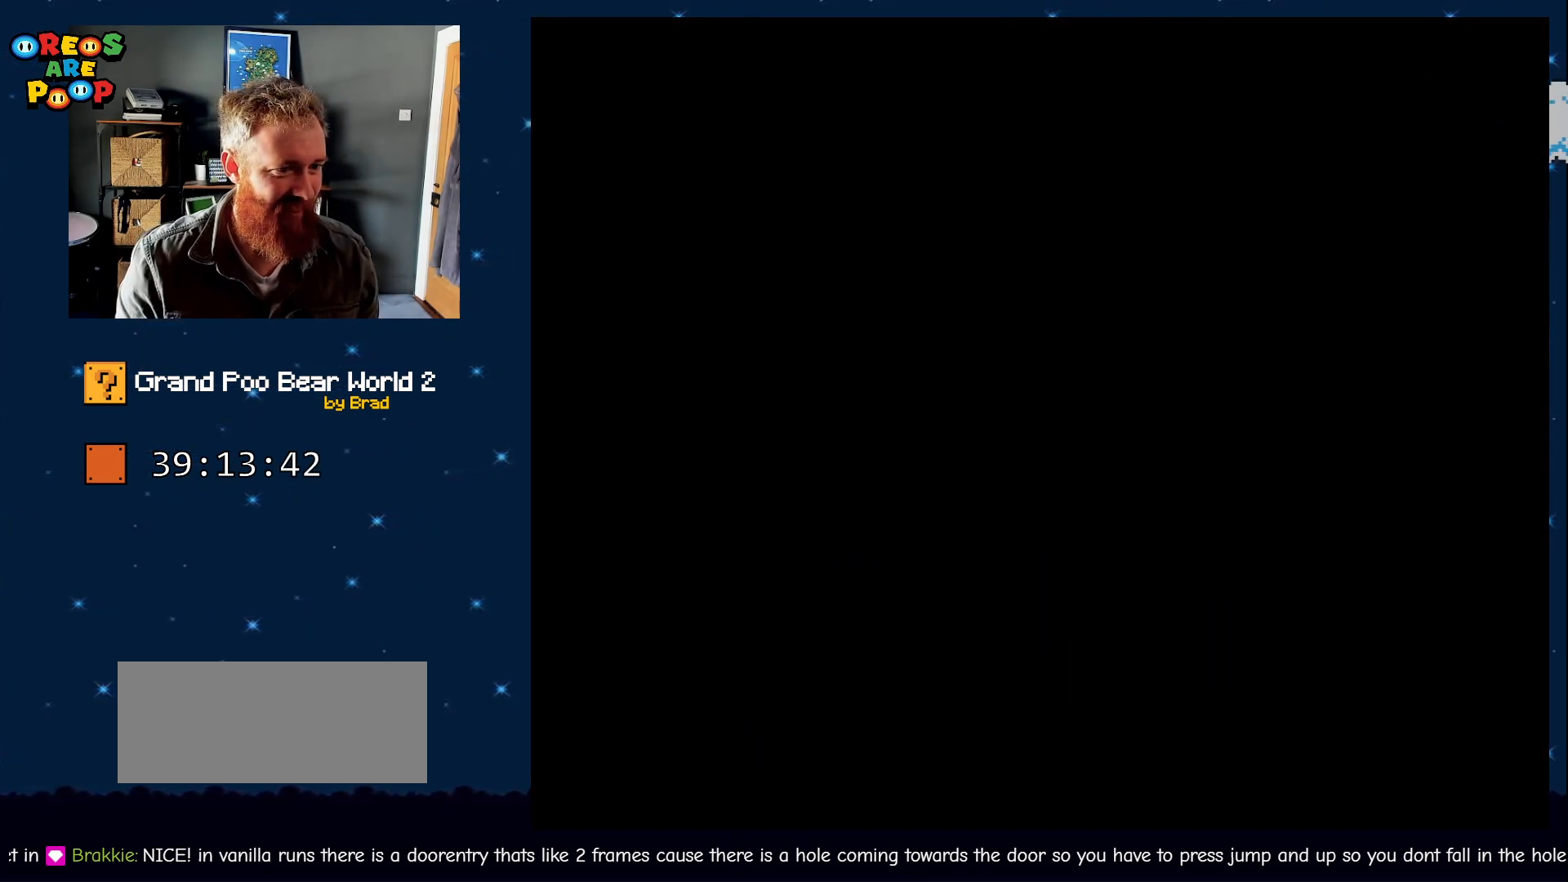
{"dt_ms": 500, "buttons": ["Y"], "events": []}
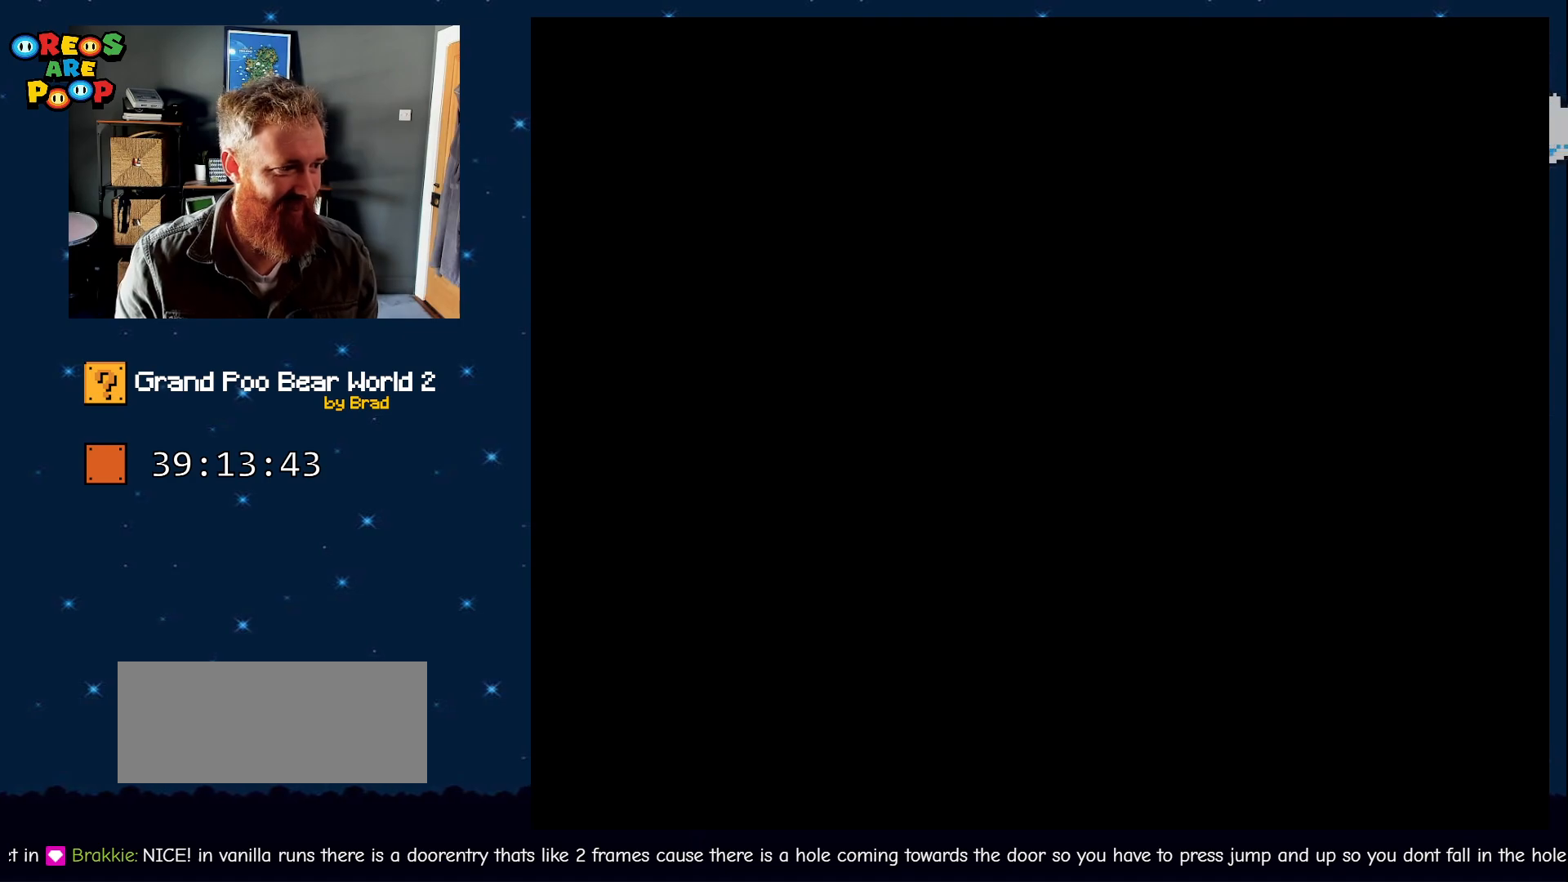
{"dt_ms": 500, "buttons": ["Y"], "events": []}
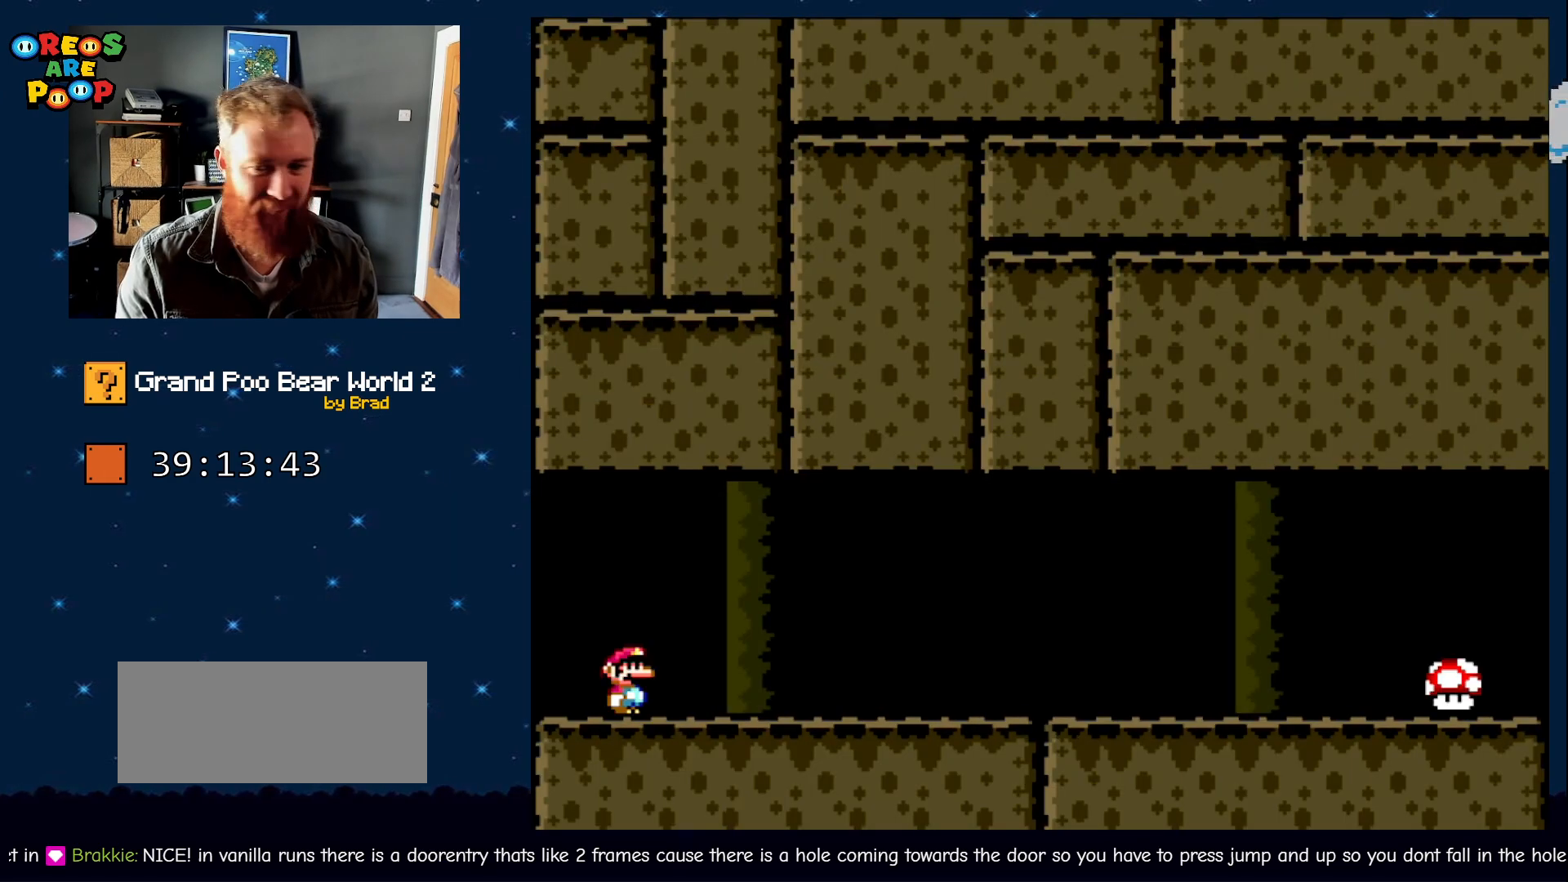
{"dt_ms": 500, "buttons": ["Y", "DPAD_RIGHT"], "events": [[83, "DPAD_RIGHT", "down"]]}
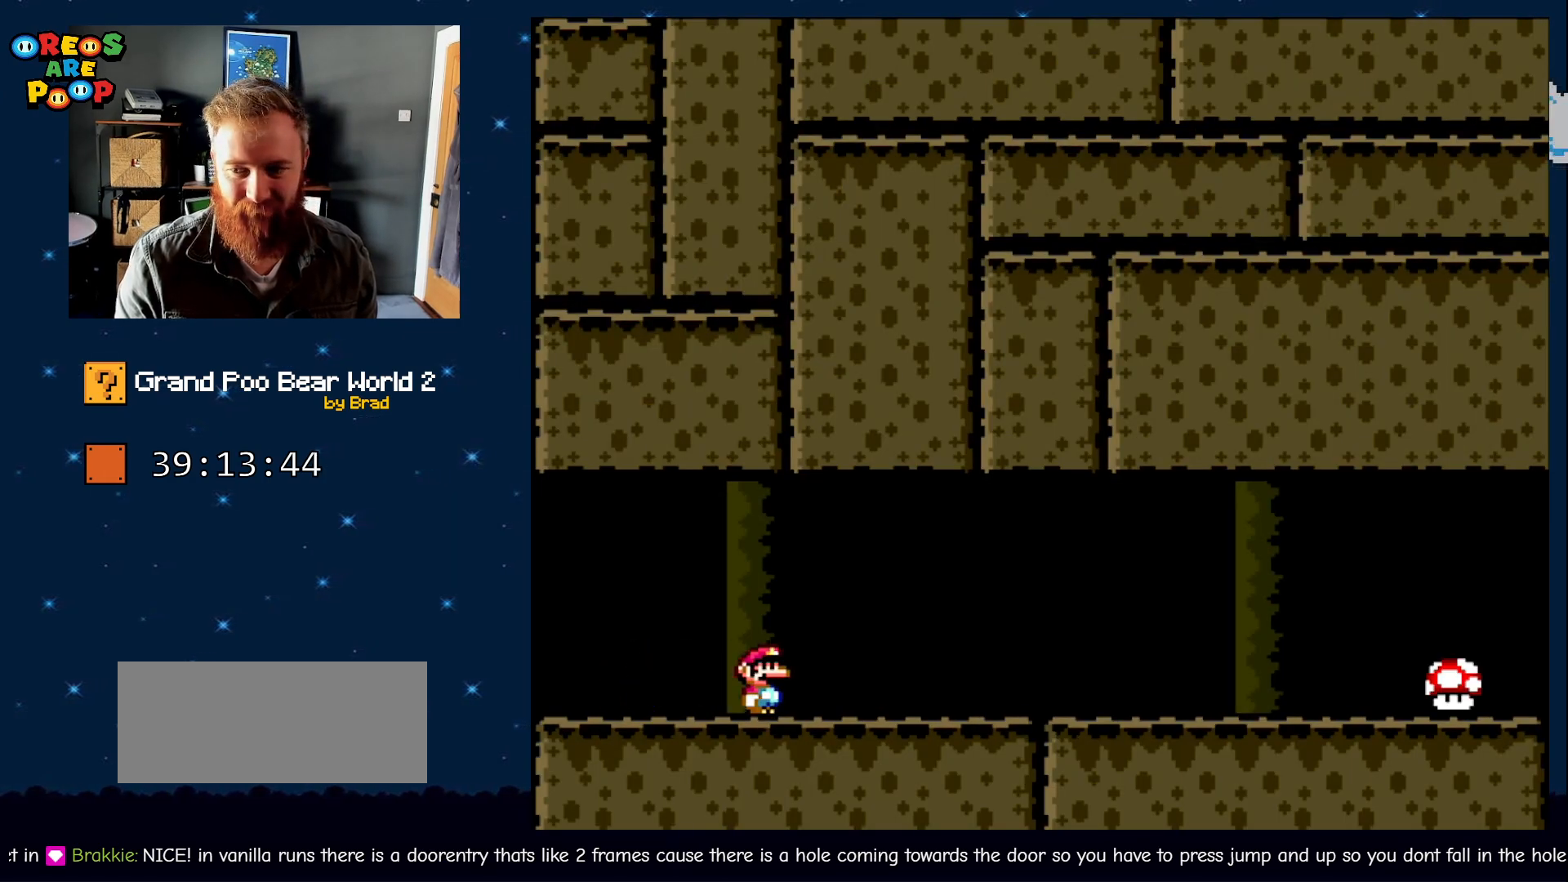
{"dt_ms": 500, "buttons": ["Y", "DPAD_RIGHT"], "events": []}
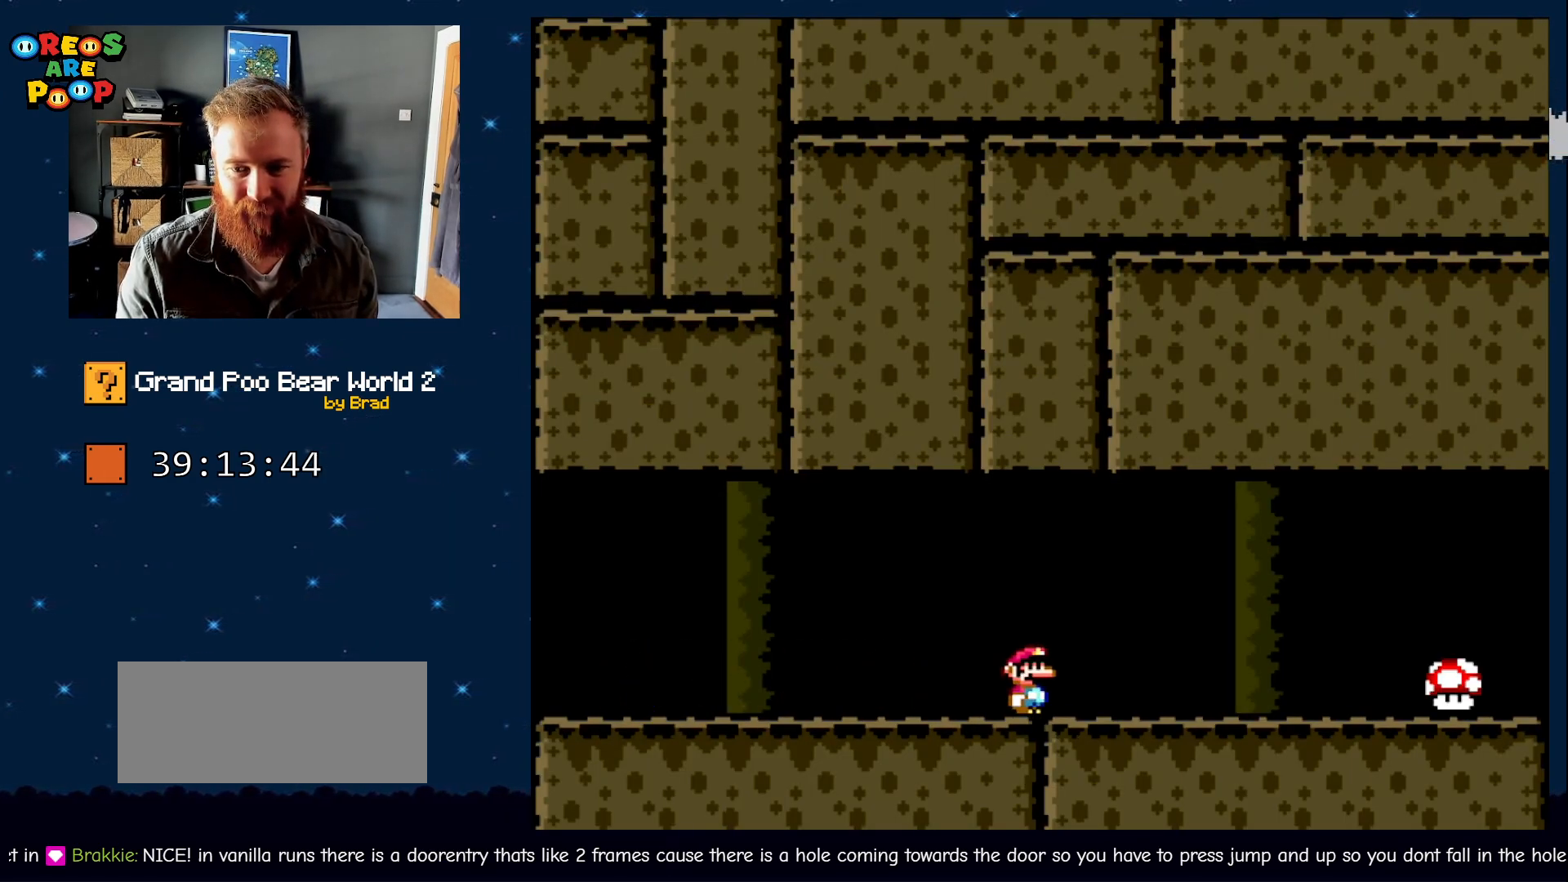
{"dt_ms": 500, "buttons": ["Y", "DPAD_RIGHT"], "events": []}
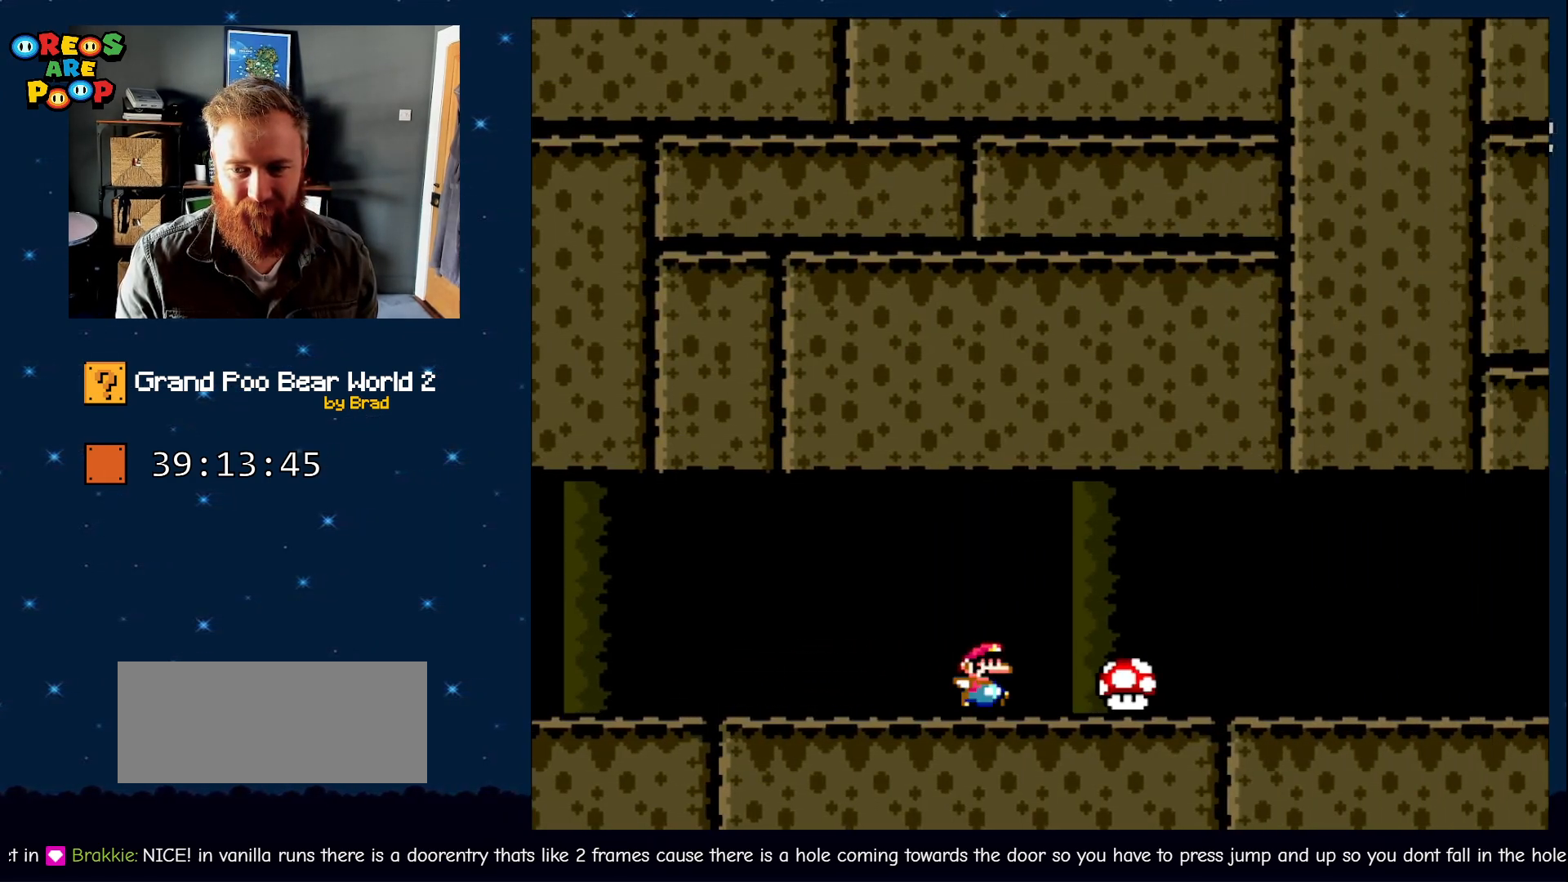
{"dt_ms": 500, "buttons": ["Y", "DPAD_RIGHT"], "events": []}
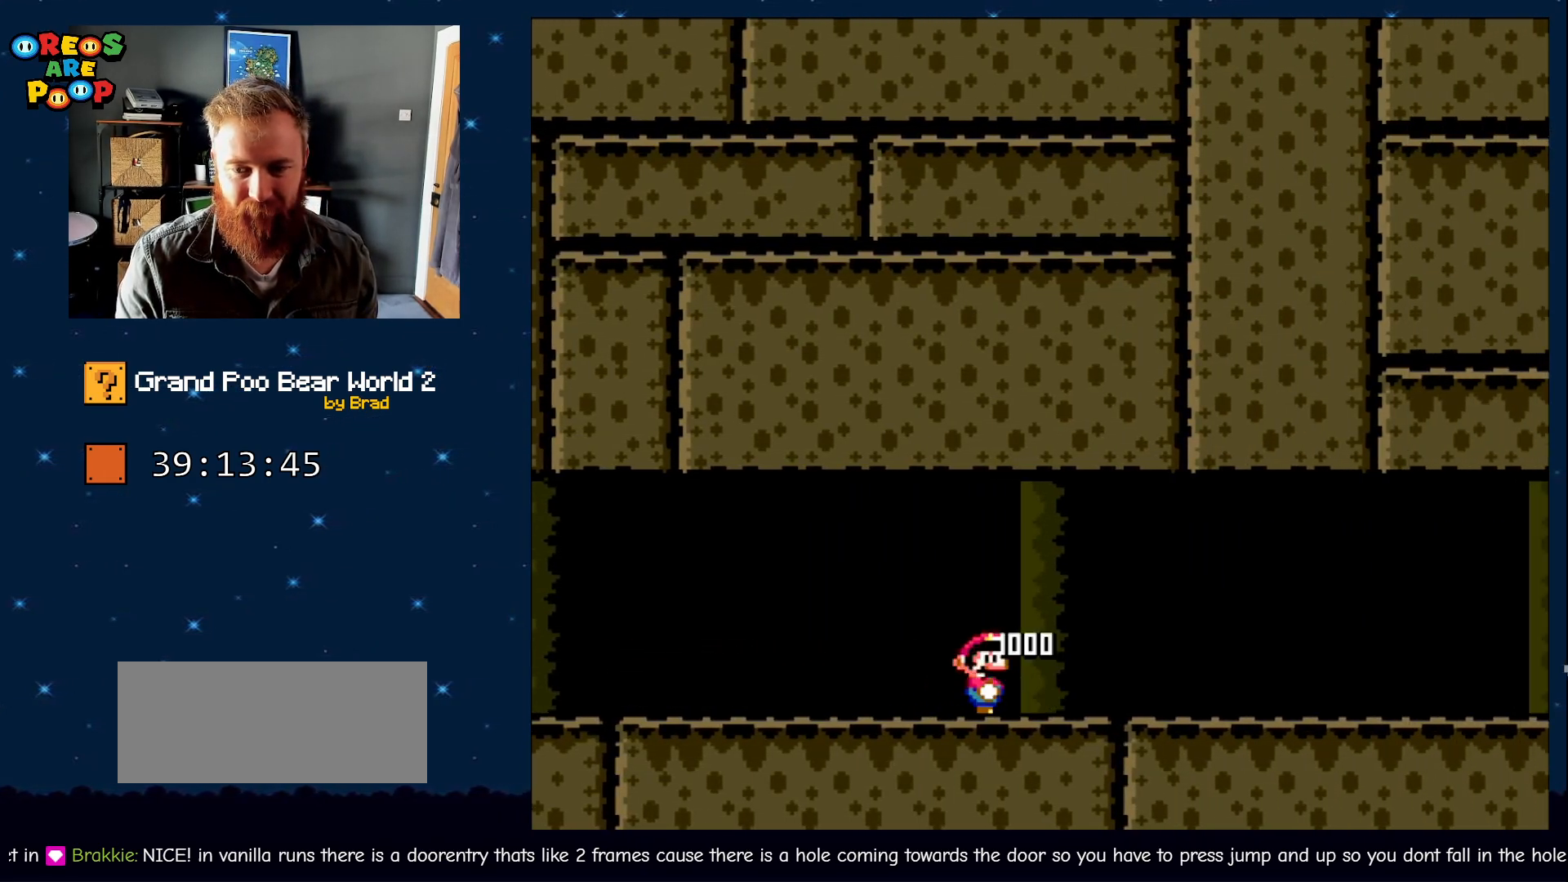
{"dt_ms": 500, "buttons": ["Y", "DPAD_LEFT"], "events": [[317, "DPAD_RIGHT", "up"], [450, "DPAD_LEFT", "down"]]}
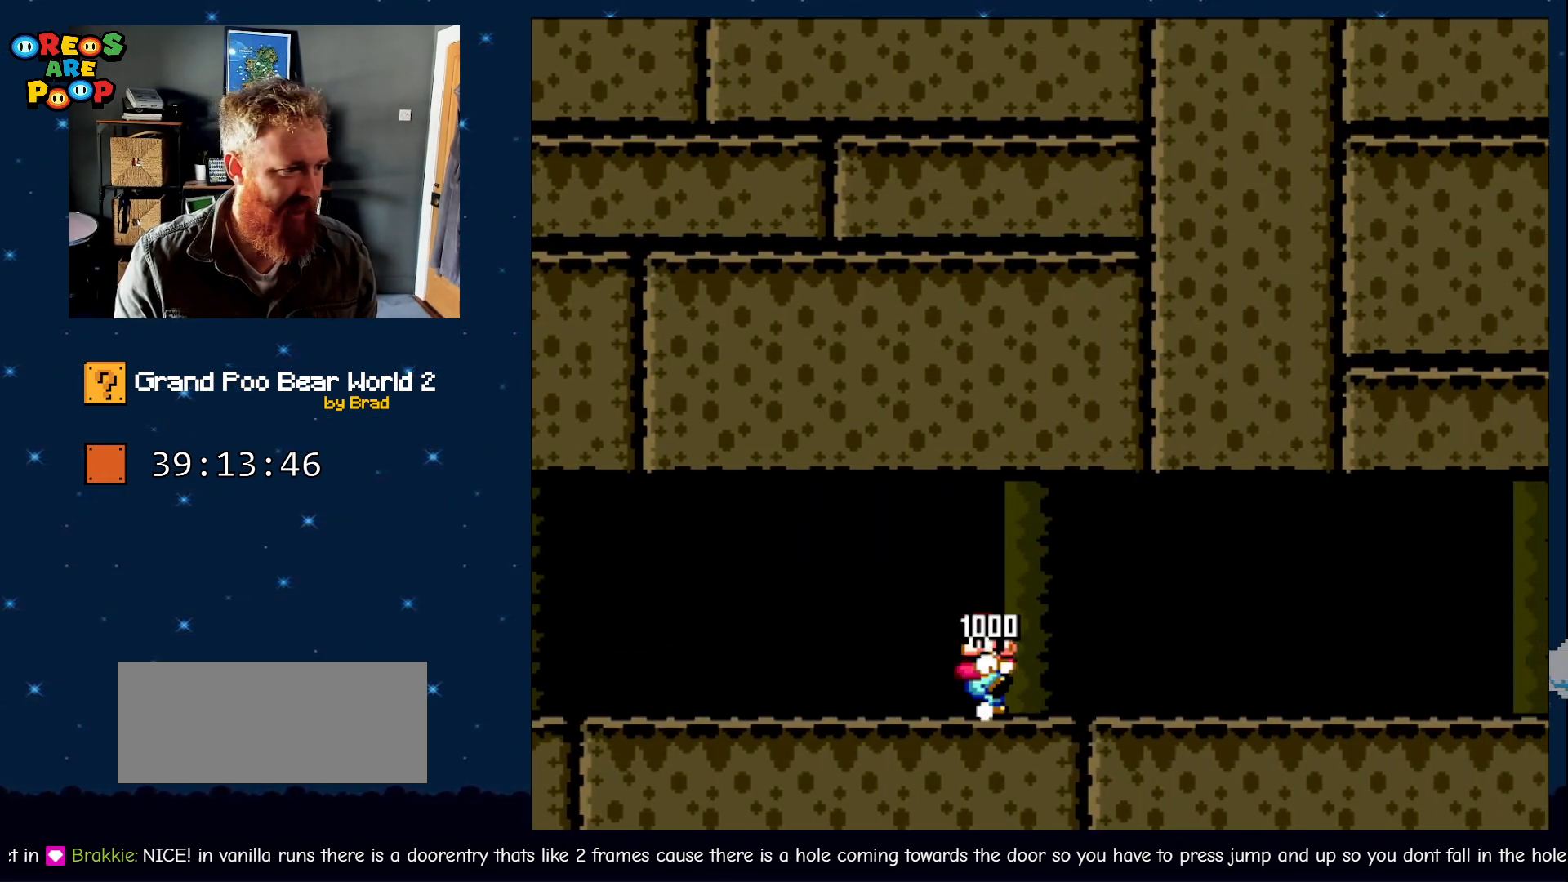
{"dt_ms": 1000, "buttons": [], "events": [[167, "DPAD_LEFT", "up"], [383, "DPAD_LEFT", "down"], [450, "DPAD_LEFT", "up"], [500, "Y", "up"]]}
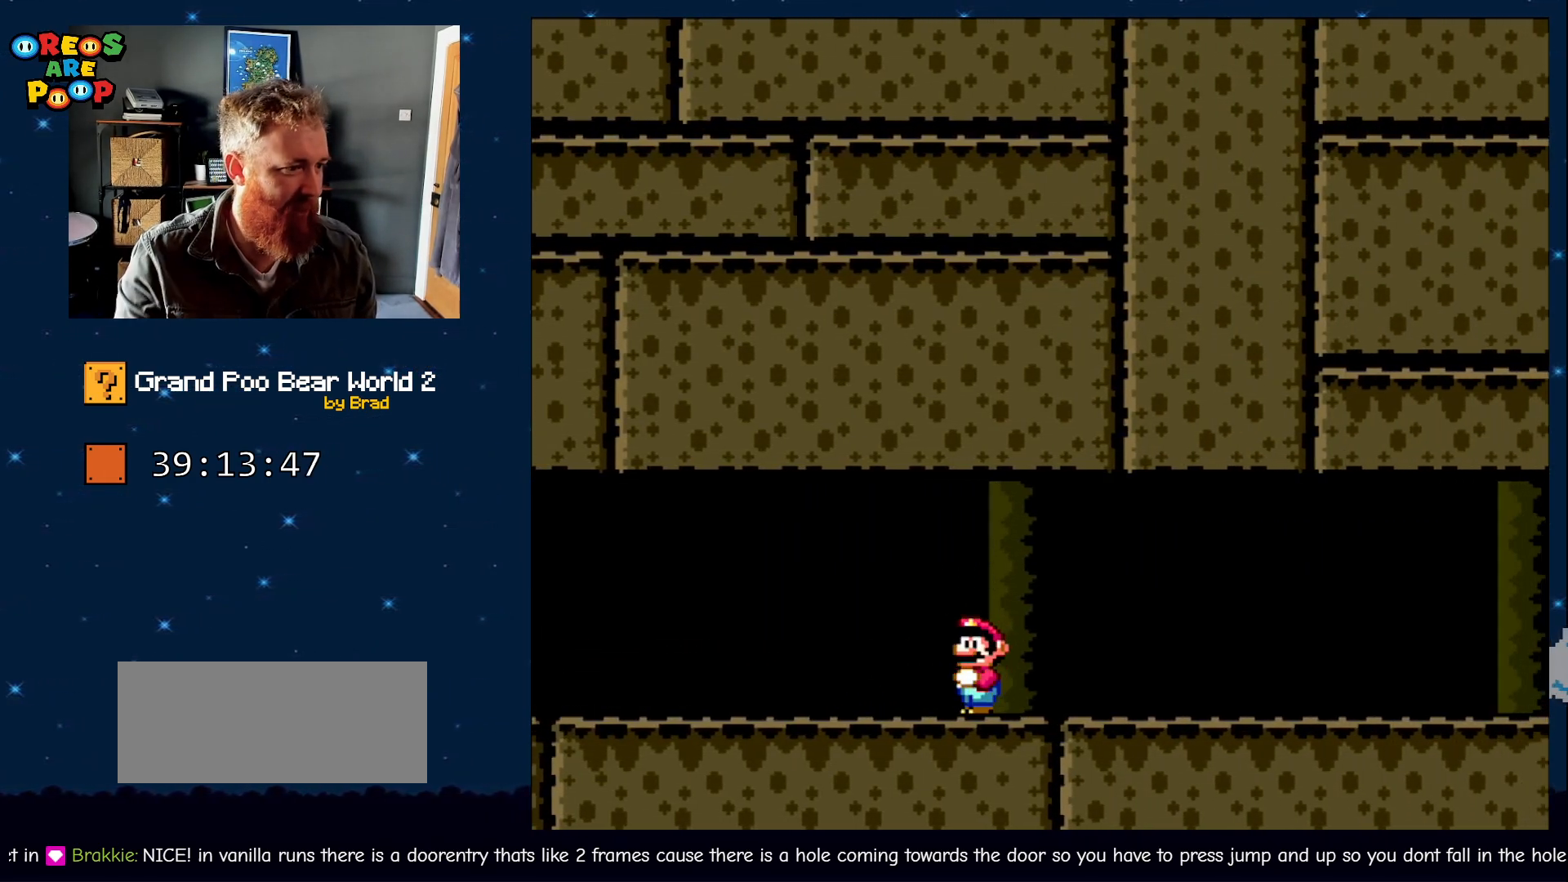
{"dt_ms": 500, "buttons": [], "events": []}
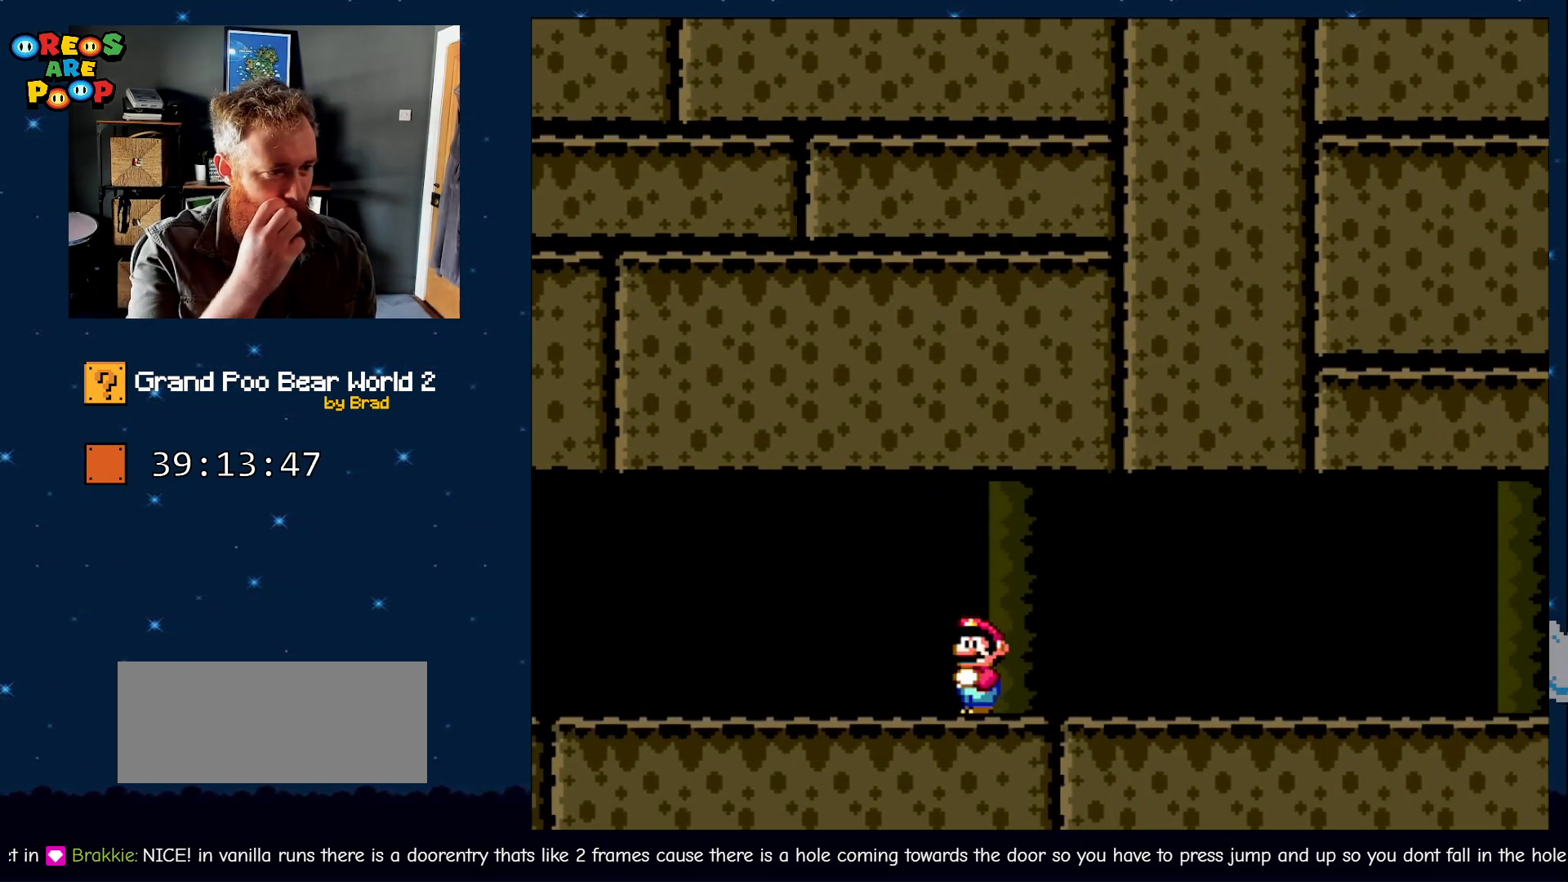
{"dt_ms": 500, "buttons": [], "events": []}
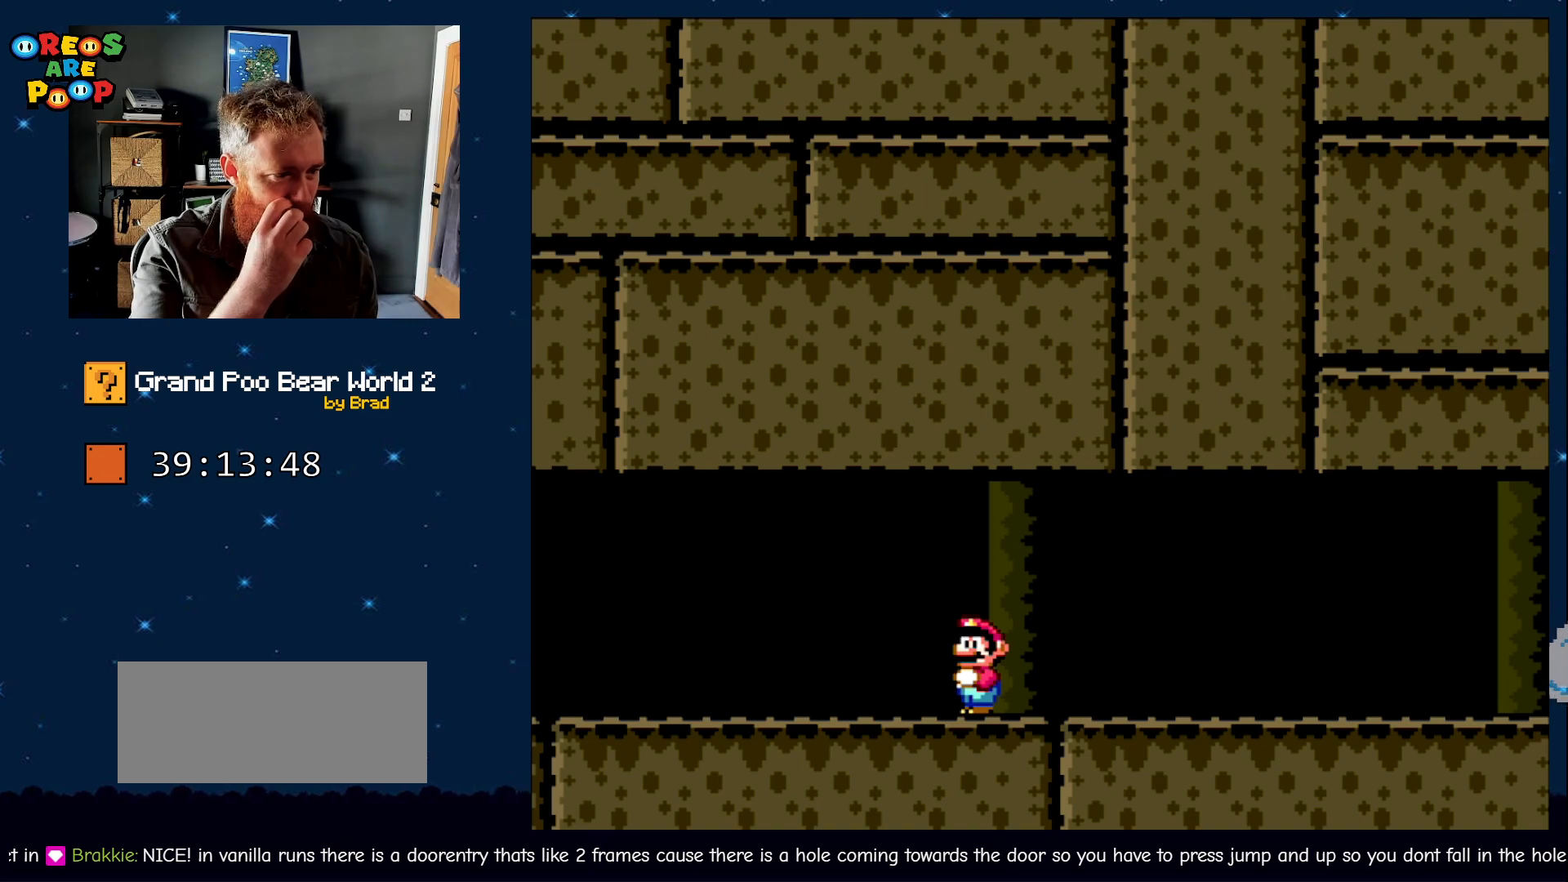
{"dt_ms": 1000, "buttons": [], "events": []}
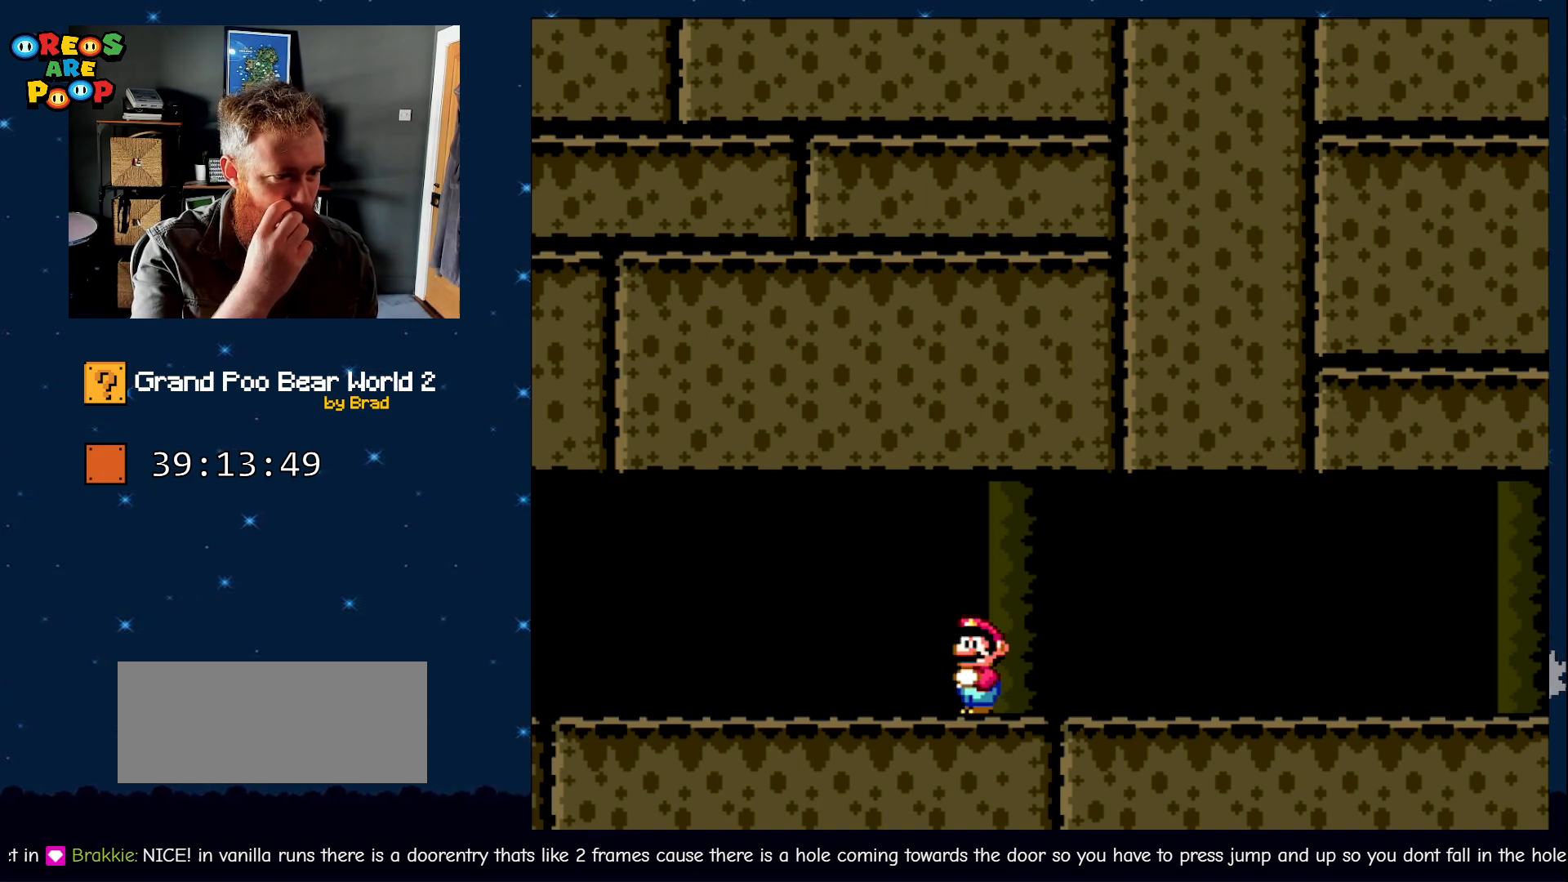
{"dt_ms": 500, "buttons": [], "events": []}
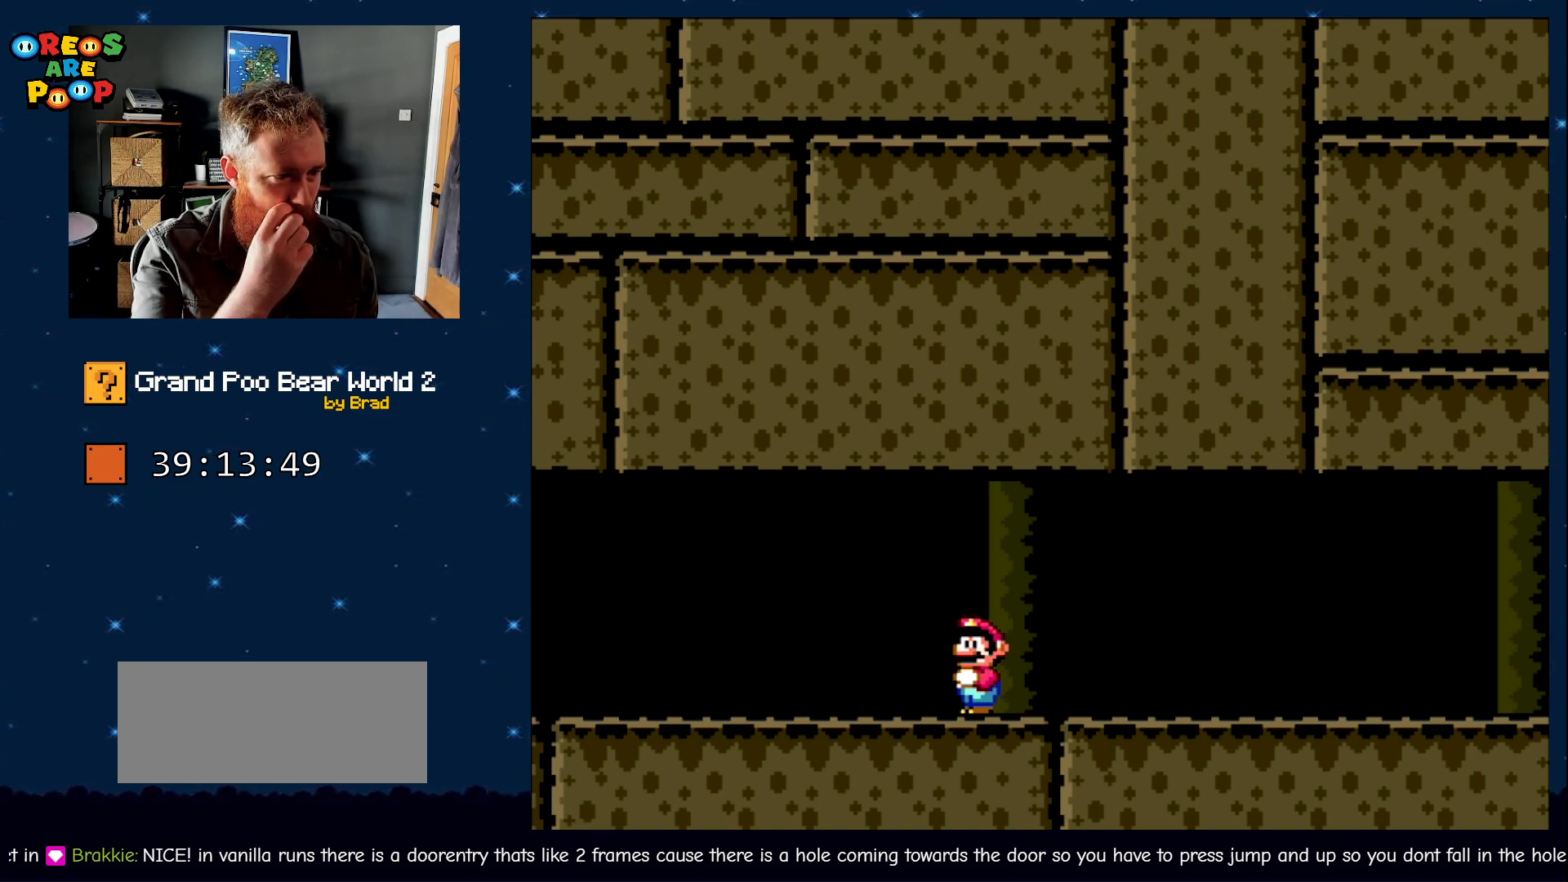
{"dt_ms": 500, "buttons": [], "events": []}